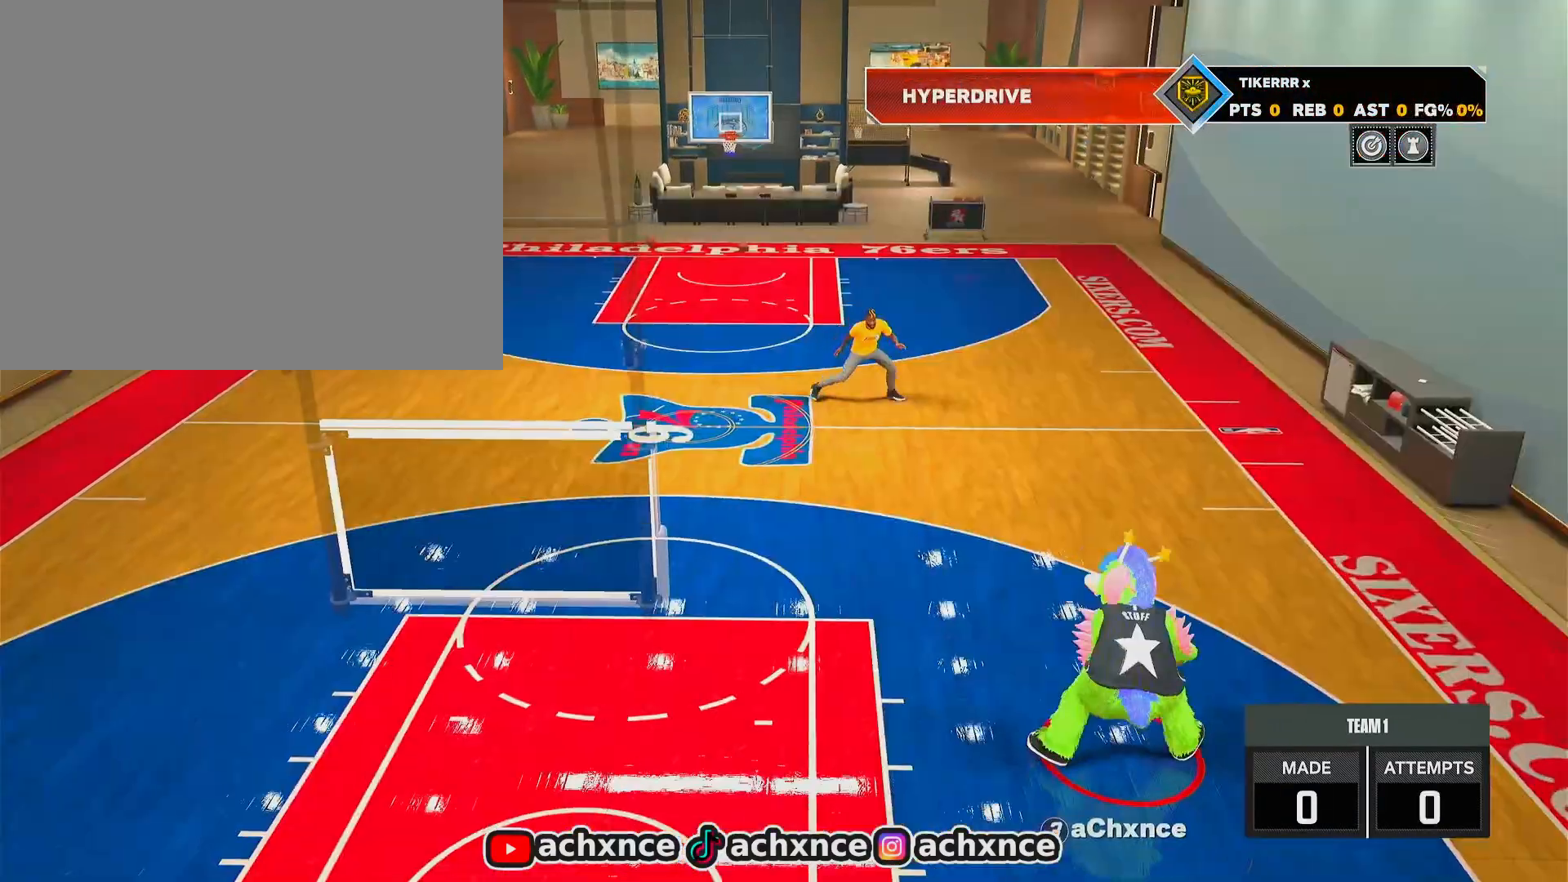
Gameplay with a controller (PlayStation layout); each line is a JSON object with the inputs held at the frame after it. "events" lists button and stick changes between this image and that frame as [ms after this image, input, new state], when the widget could be followed in between.
{"buttons": ["R2"], "left_stick": "center", "right_stick": "up-right", "events": [[50, "left_stick", "up-right"], [167, "left_stick", "center"], [183, "right_stick", "left"], [250, "right_stick", "center"], [300, "left_stick", "right"], [350, "R2", "up"], [417, "left_stick", "center"], [467, "R2", "down"], [467, "right_stick", "up-right"]]}
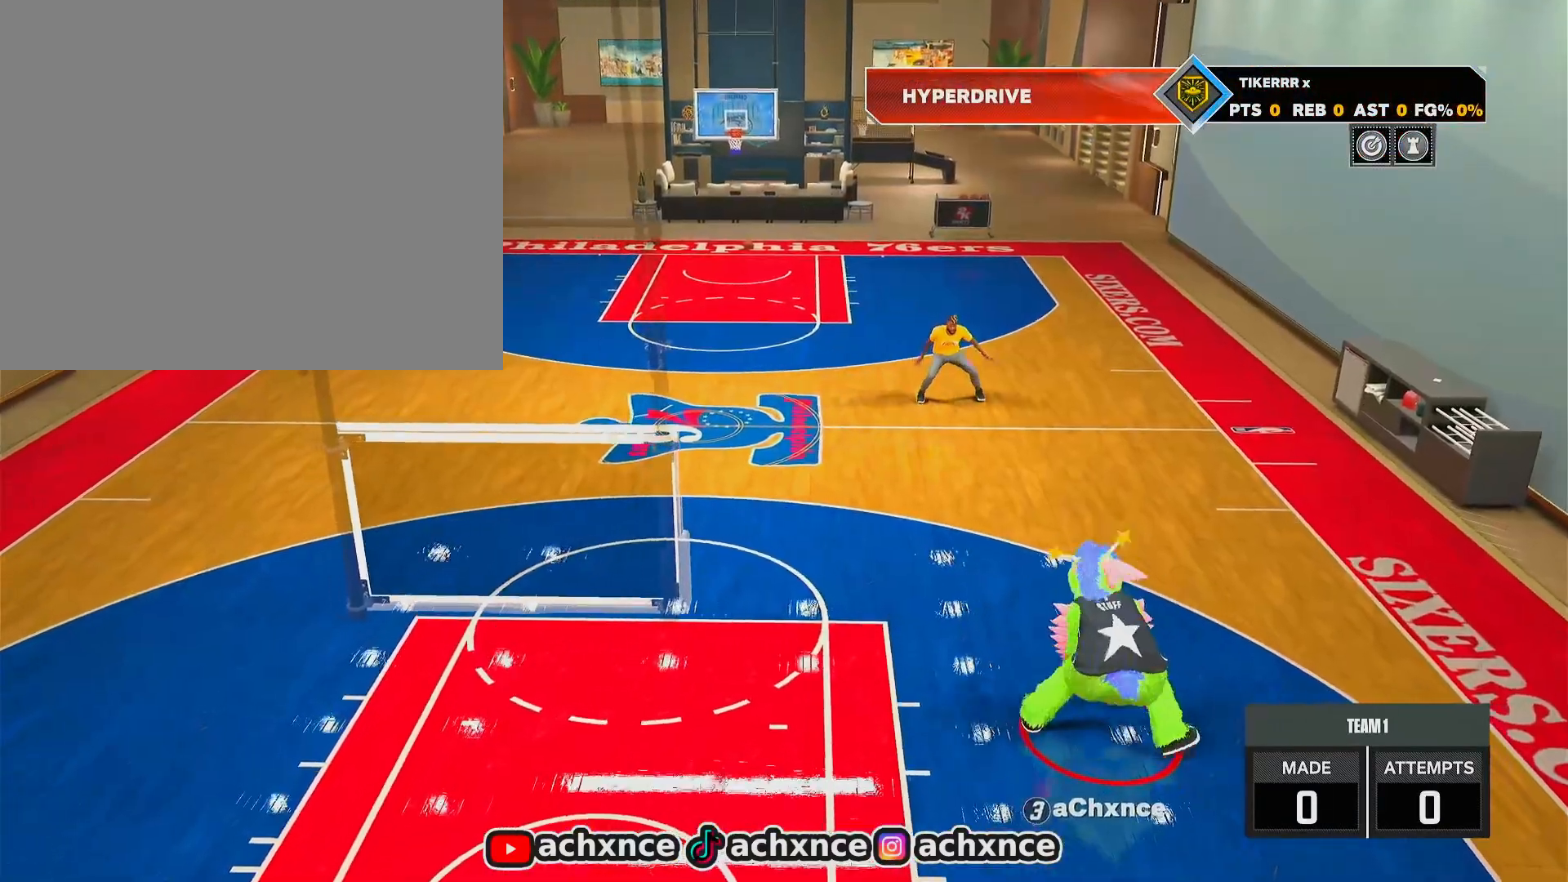
{"buttons": [], "left_stick": "center", "right_stick": "center", "events": [[33, "right_stick", "center"], [150, "R2", "up"], [233, "right_stick", "up-left"], [283, "right_stick", "center"]]}
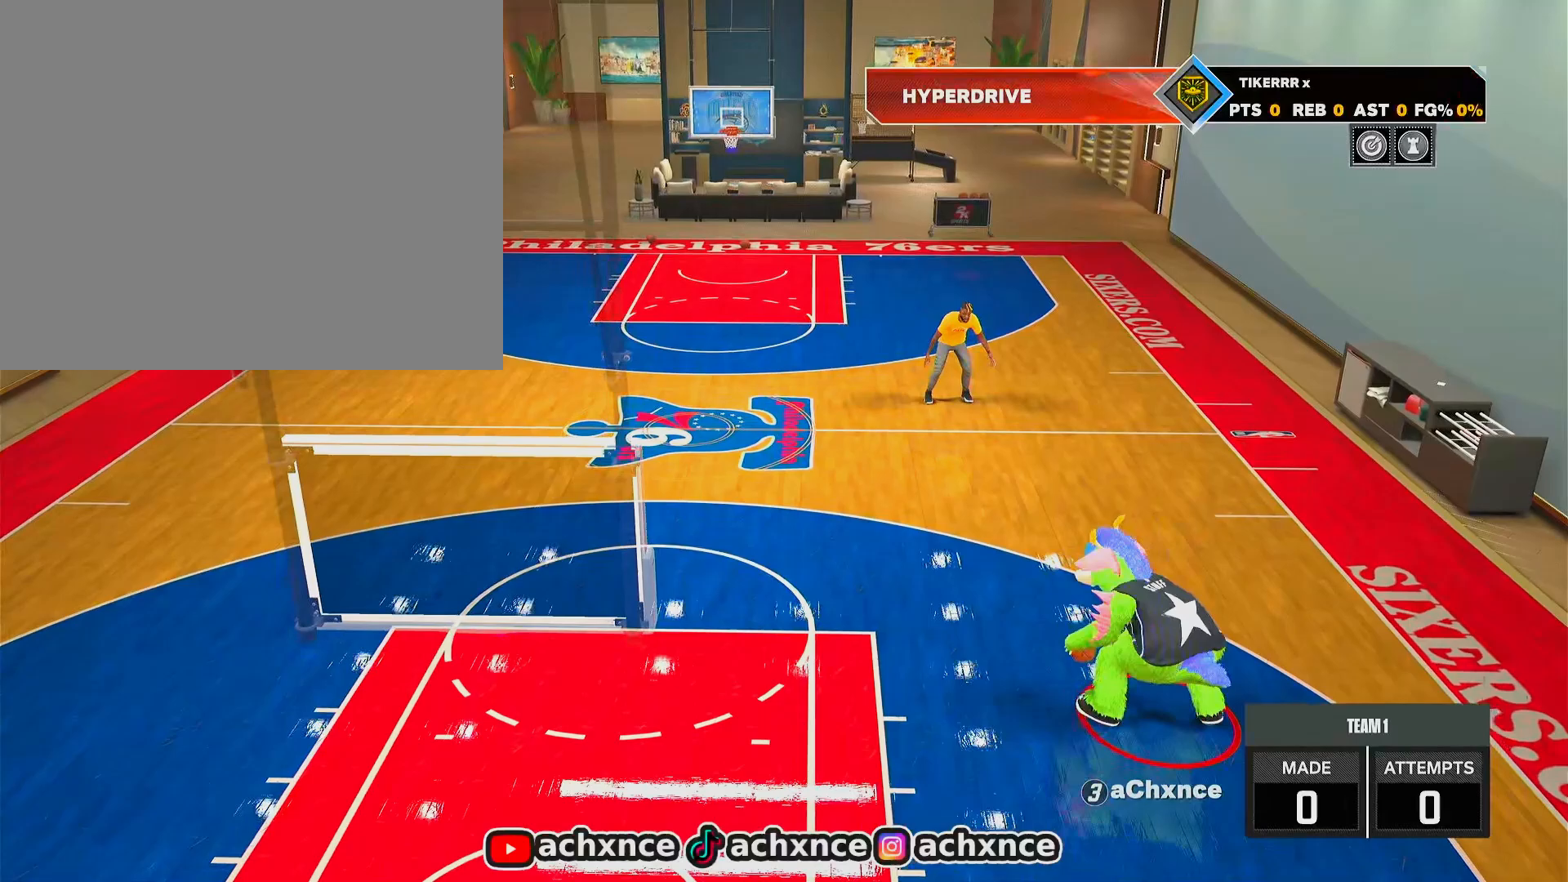
{"buttons": ["R2"], "left_stick": "up-left", "right_stick": "center", "events": [[50, "left_stick", "up-left"], [83, "R2", "down"], [233, "left_stick", "left"], [467, "left_stick", "up-left"]]}
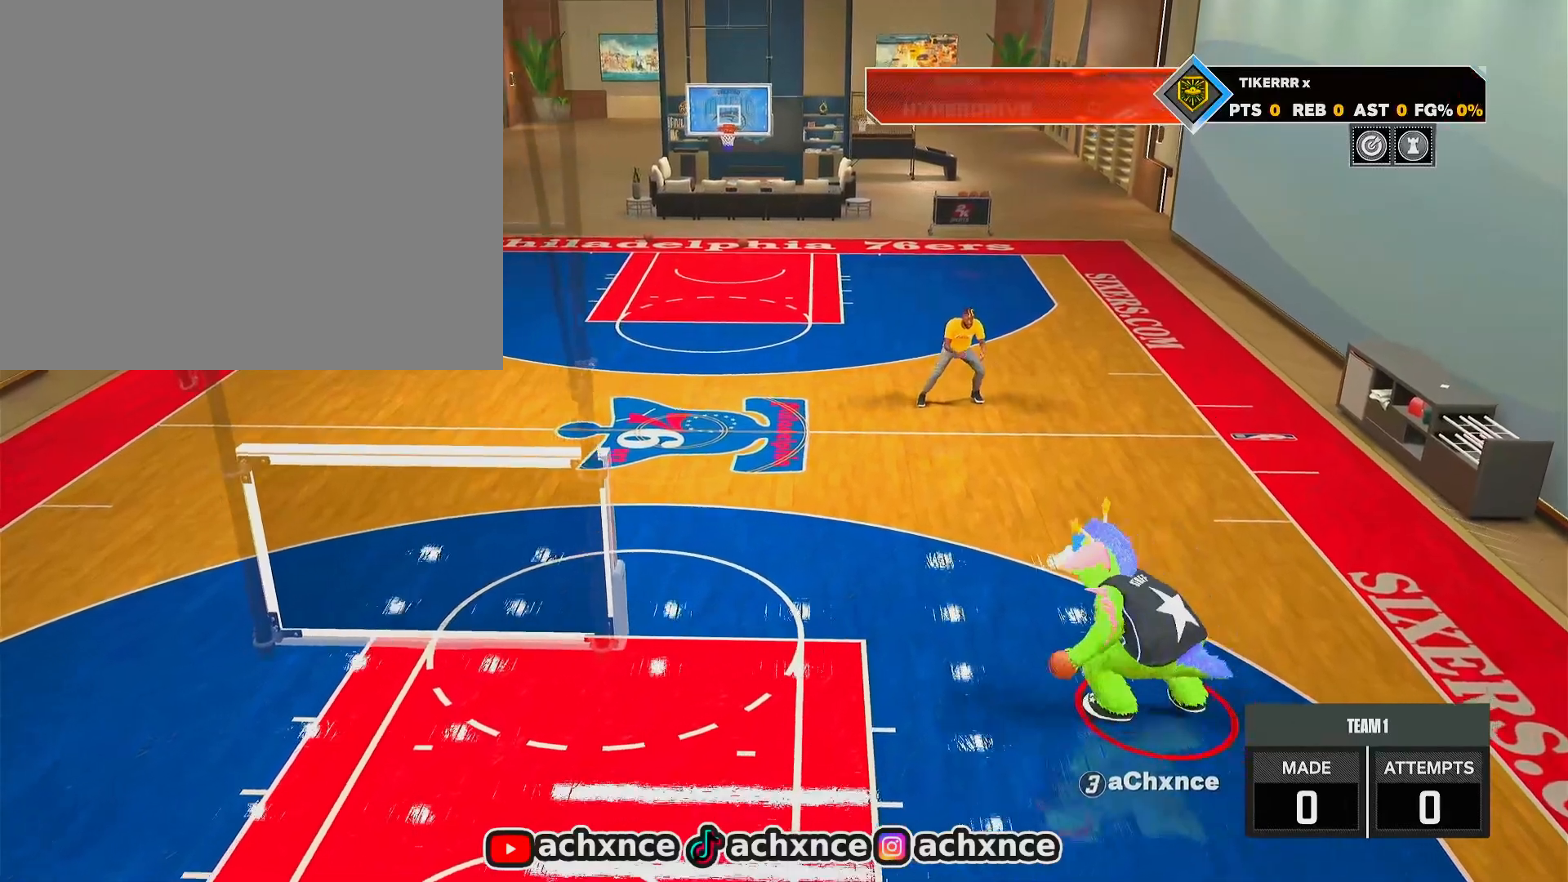
{"buttons": [], "left_stick": "up-left", "right_stick": "center", "events": [[417, "right_stick", "down"], [467, "R2", "up"], [500, "right_stick", "center"]]}
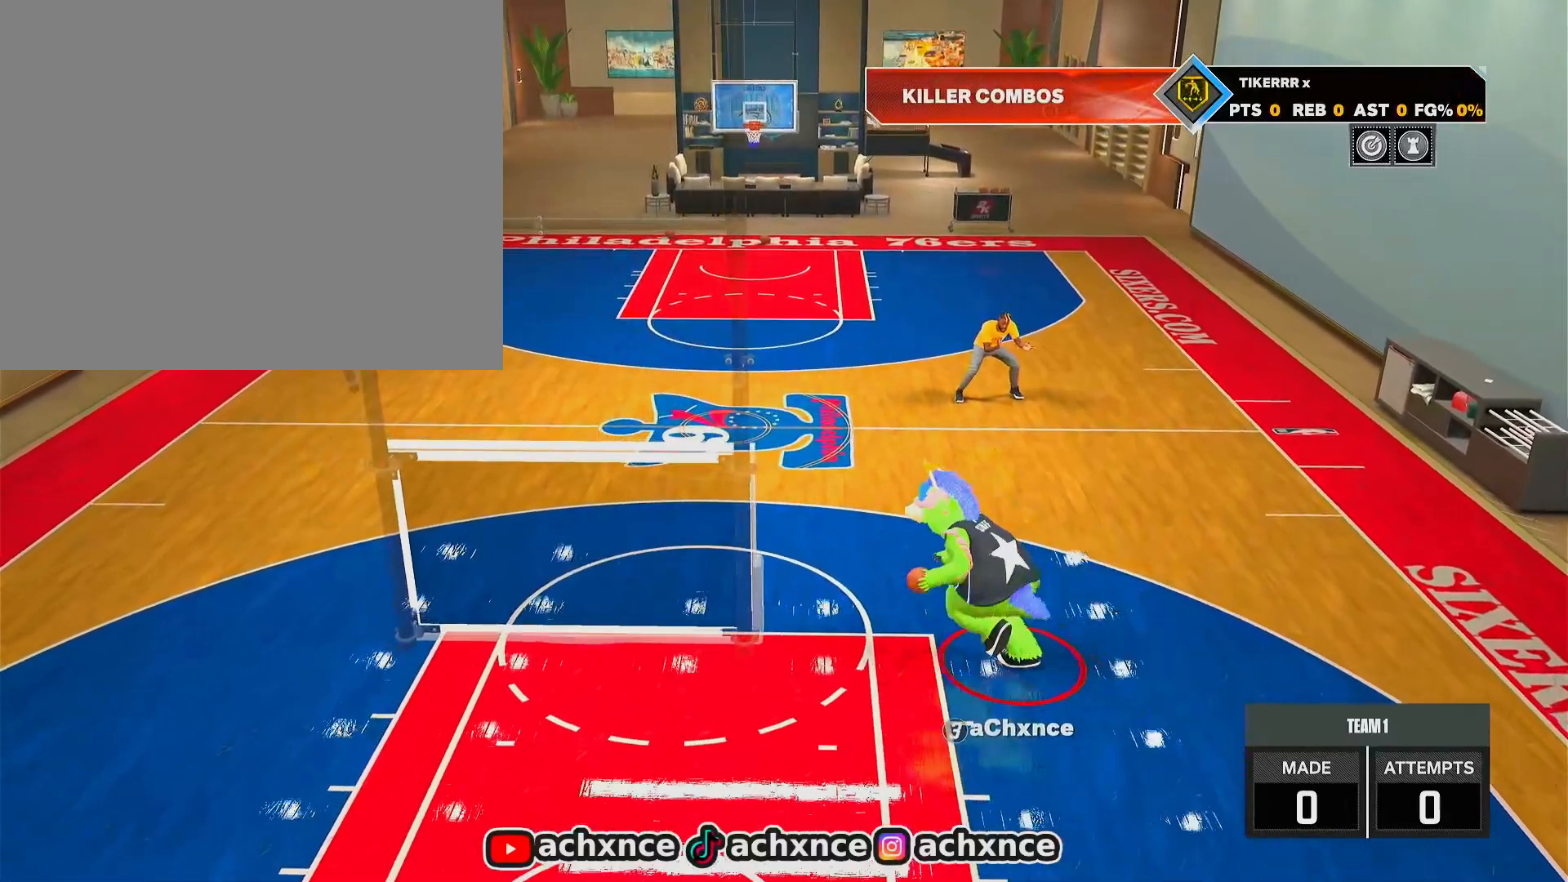
{"buttons": [], "left_stick": "center", "right_stick": "center", "events": [[83, "left_stick", "center"], [233, "right_stick", "left"], [317, "right_stick", "center"]]}
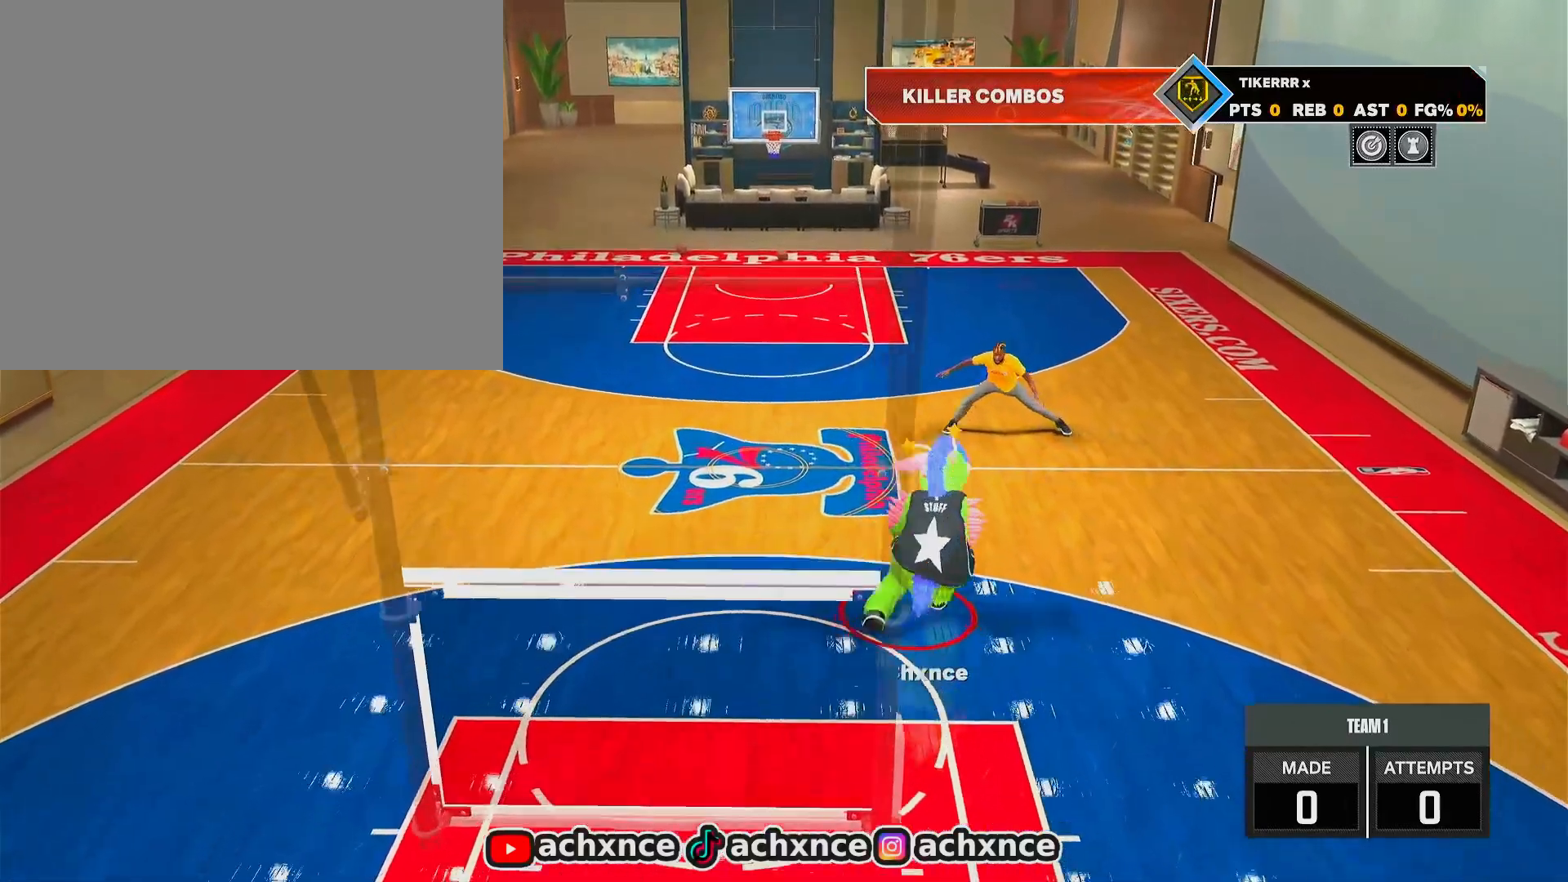
{"buttons": ["R2"], "left_stick": "center", "right_stick": "center", "events": [[33, "R2", "down"], [50, "right_stick", "up-right"], [117, "right_stick", "center"], [267, "left_stick", "up-right"], [417, "right_stick", "up-left"], [450, "left_stick", "center"], [500, "right_stick", "center"]]}
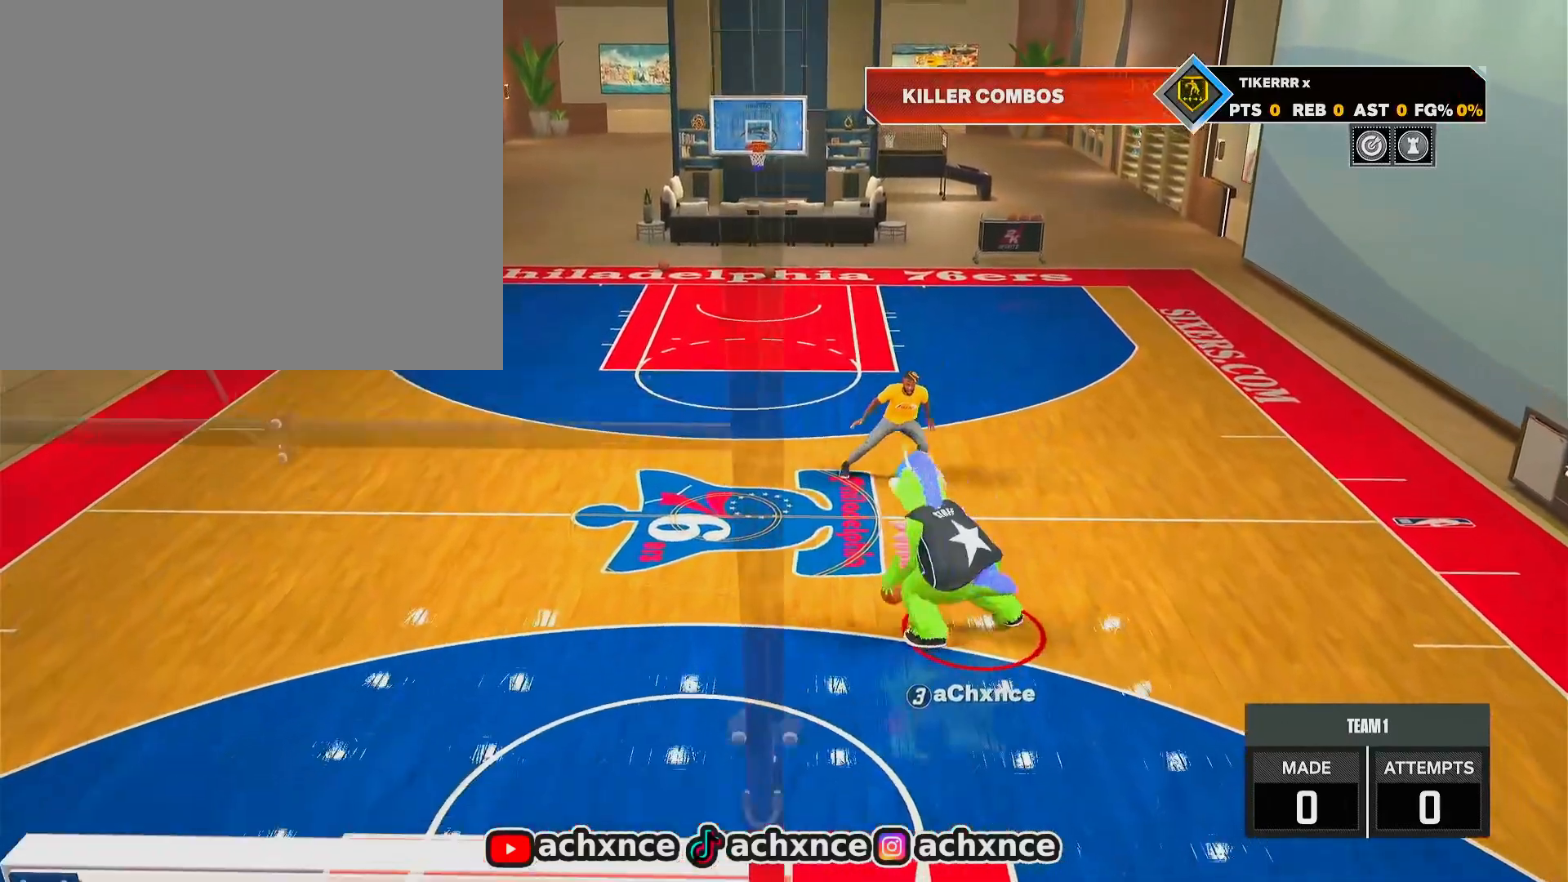
{"buttons": [], "left_stick": "center", "right_stick": "center", "events": [[50, "left_stick", "right"], [183, "left_stick", "center"], [467, "R2", "up"]]}
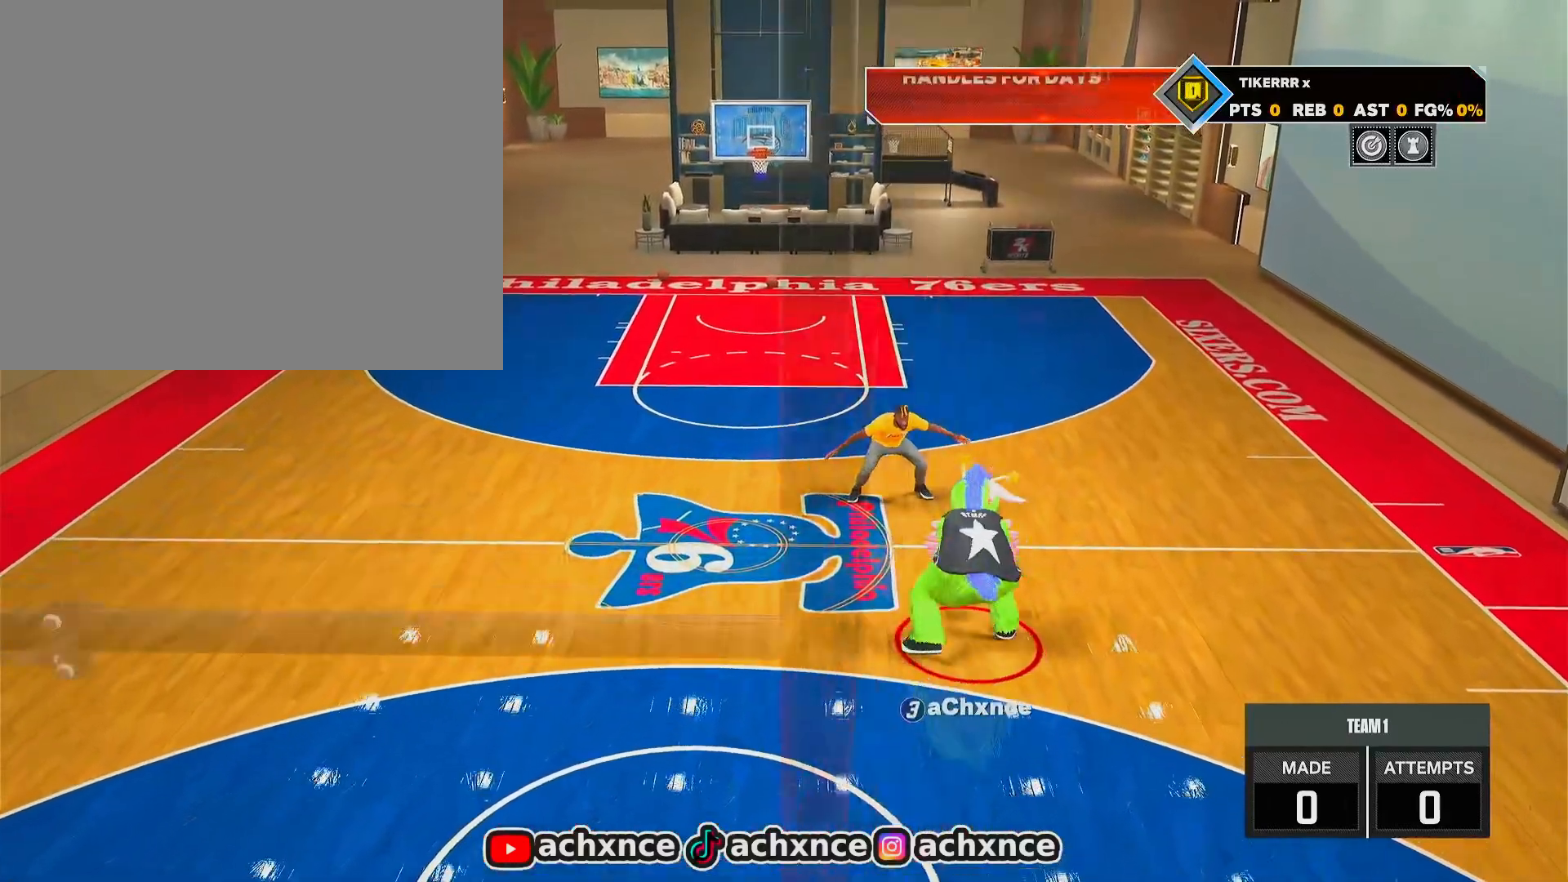
{"buttons": [], "left_stick": "center", "right_stick": "center", "events": [[17, "right_stick", "up-left"], [67, "right_stick", "center"]]}
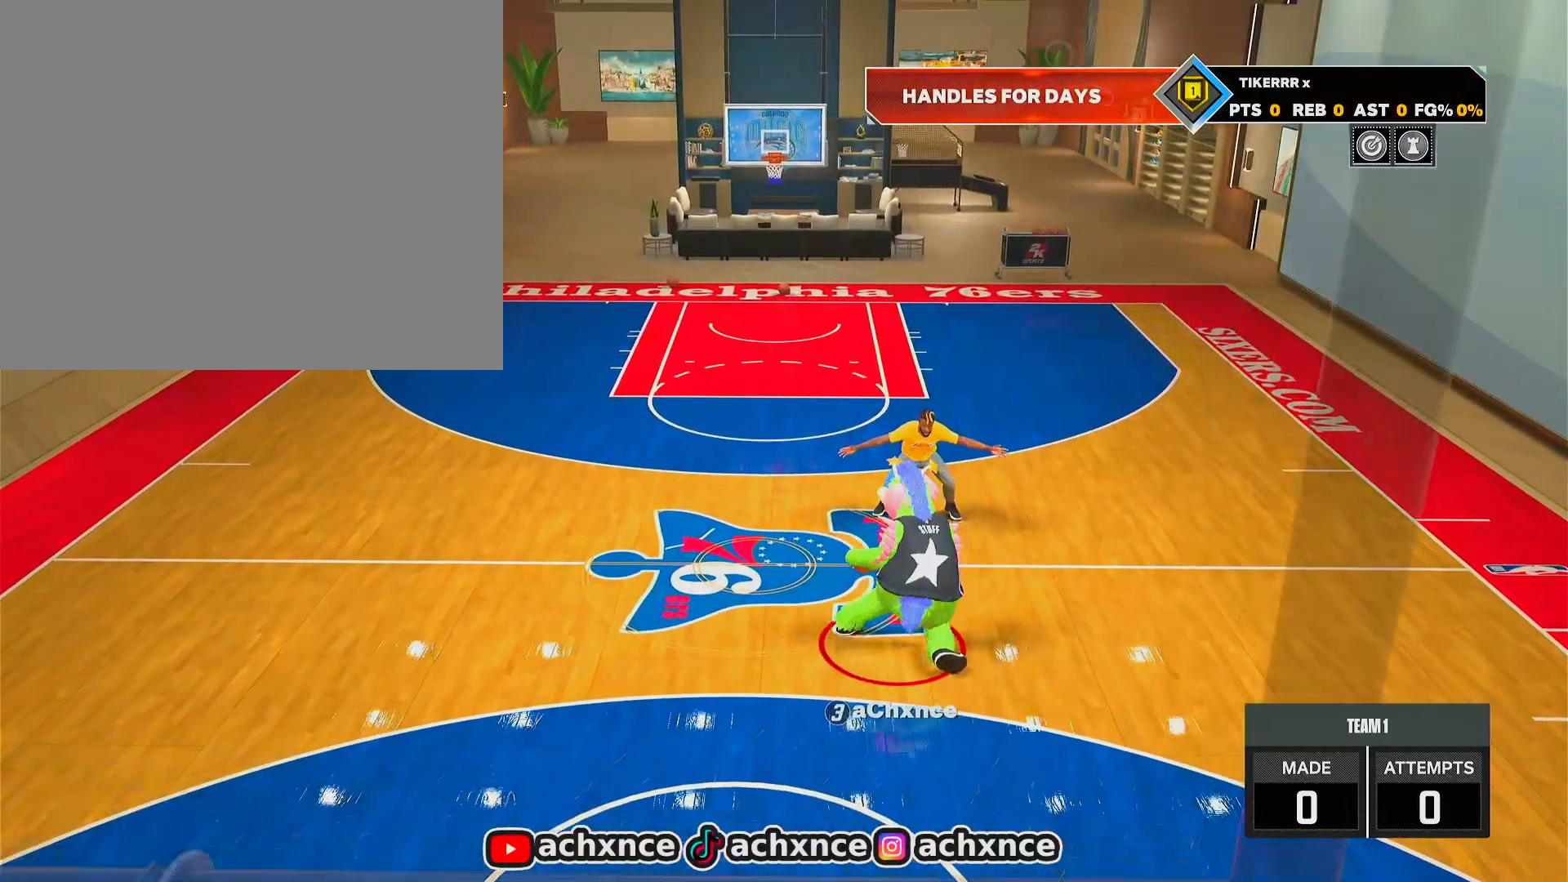
{"buttons": ["R2"], "left_stick": "up-left", "right_stick": "center", "events": [[167, "left_stick", "up-left"], [200, "R2", "down"]]}
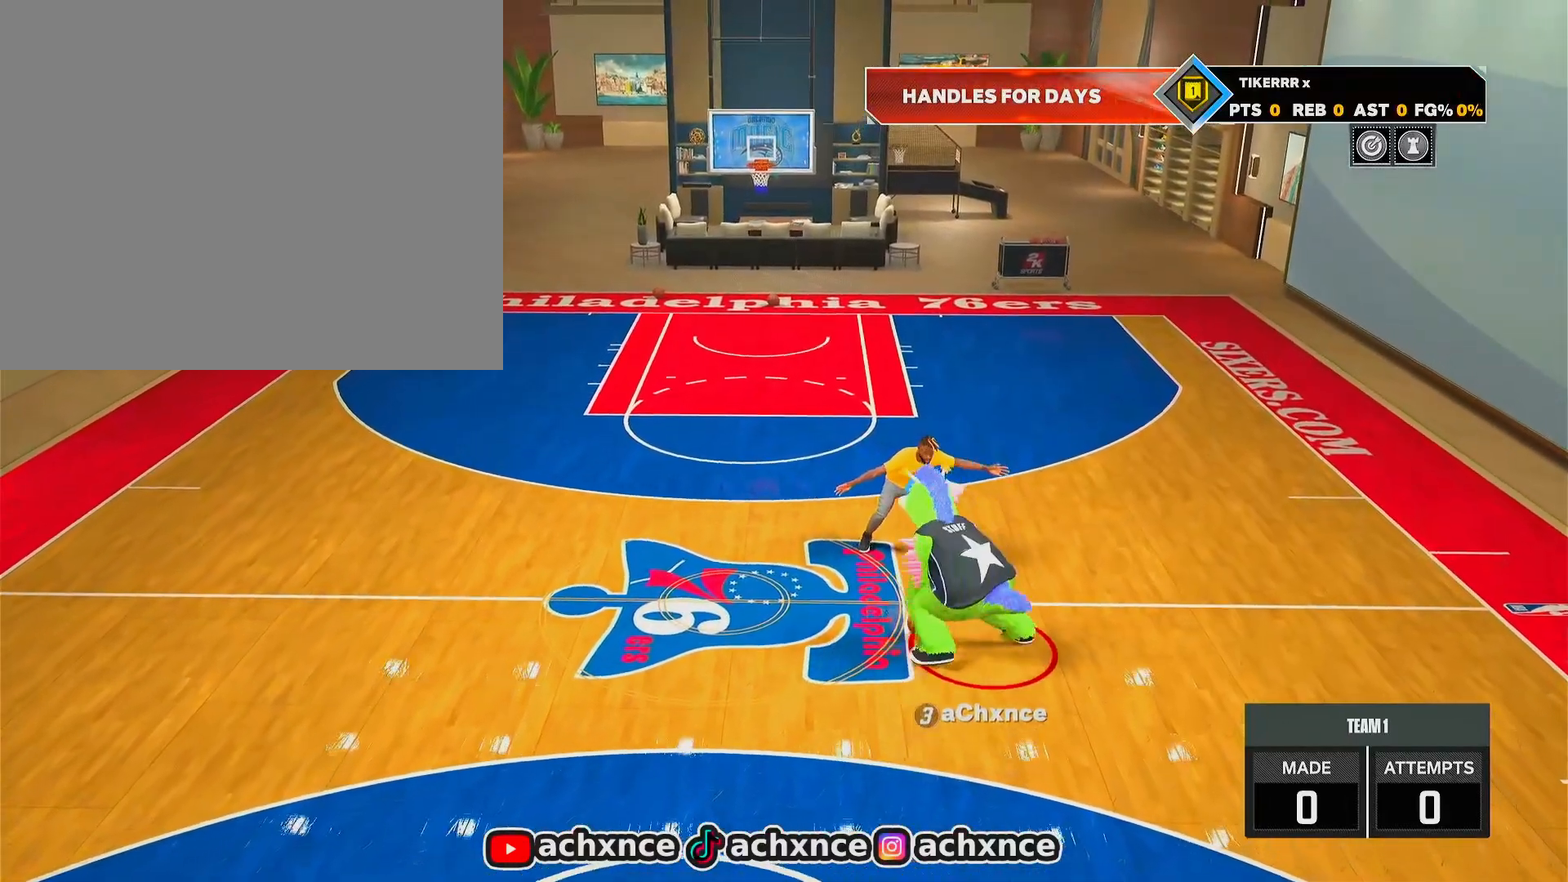
{"buttons": [], "left_stick": "right", "right_stick": "center", "events": [[183, "R2", "up"], [200, "left_stick", "center"], [250, "left_stick", "right"]]}
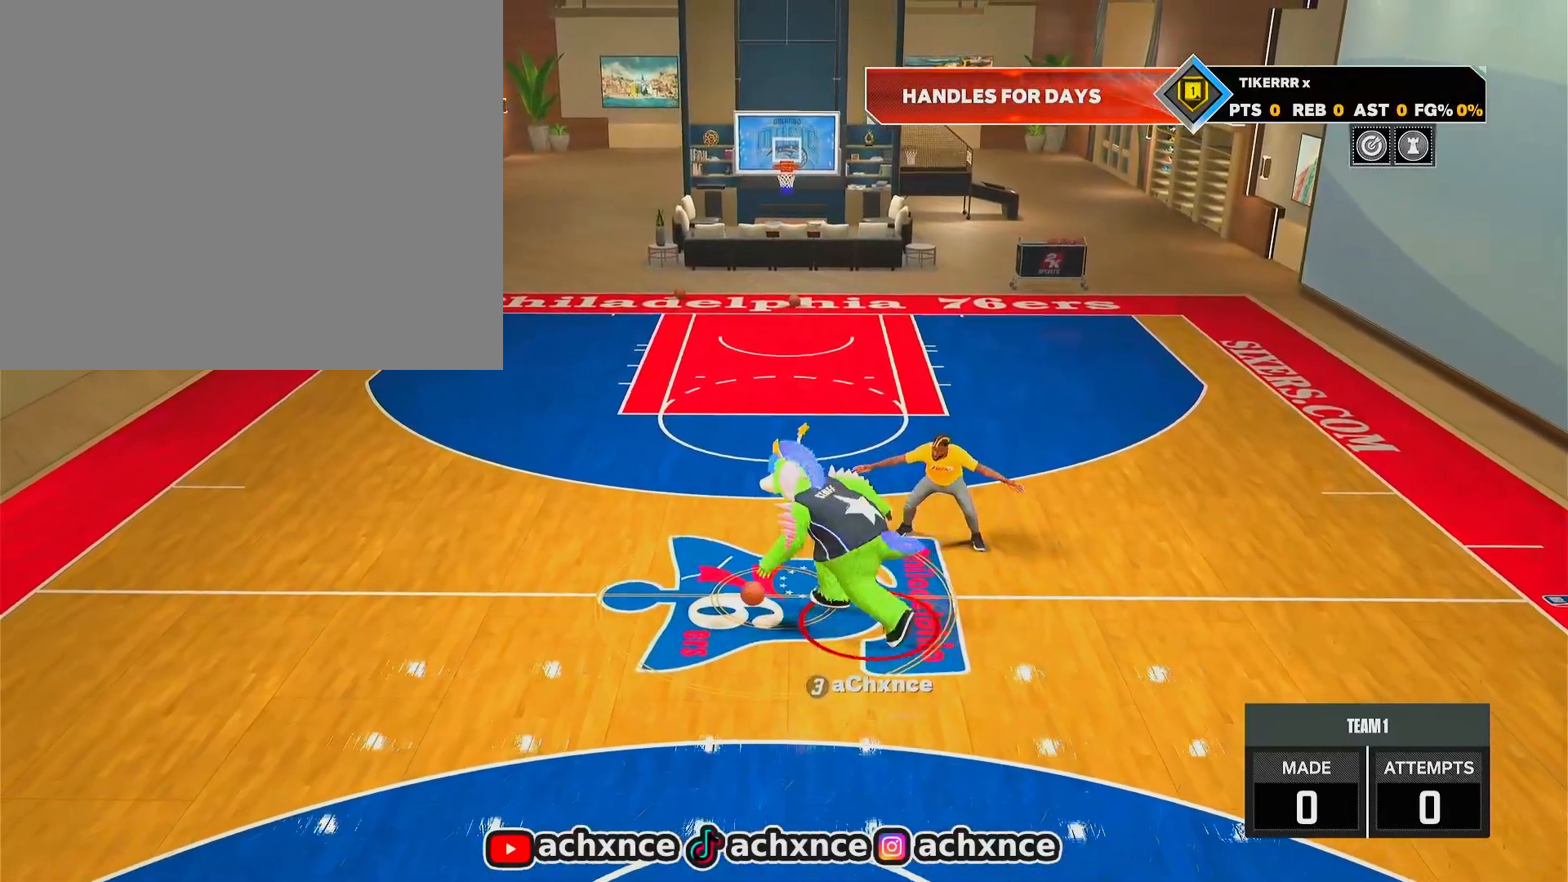
{"buttons": [], "left_stick": "right", "right_stick": "center", "events": []}
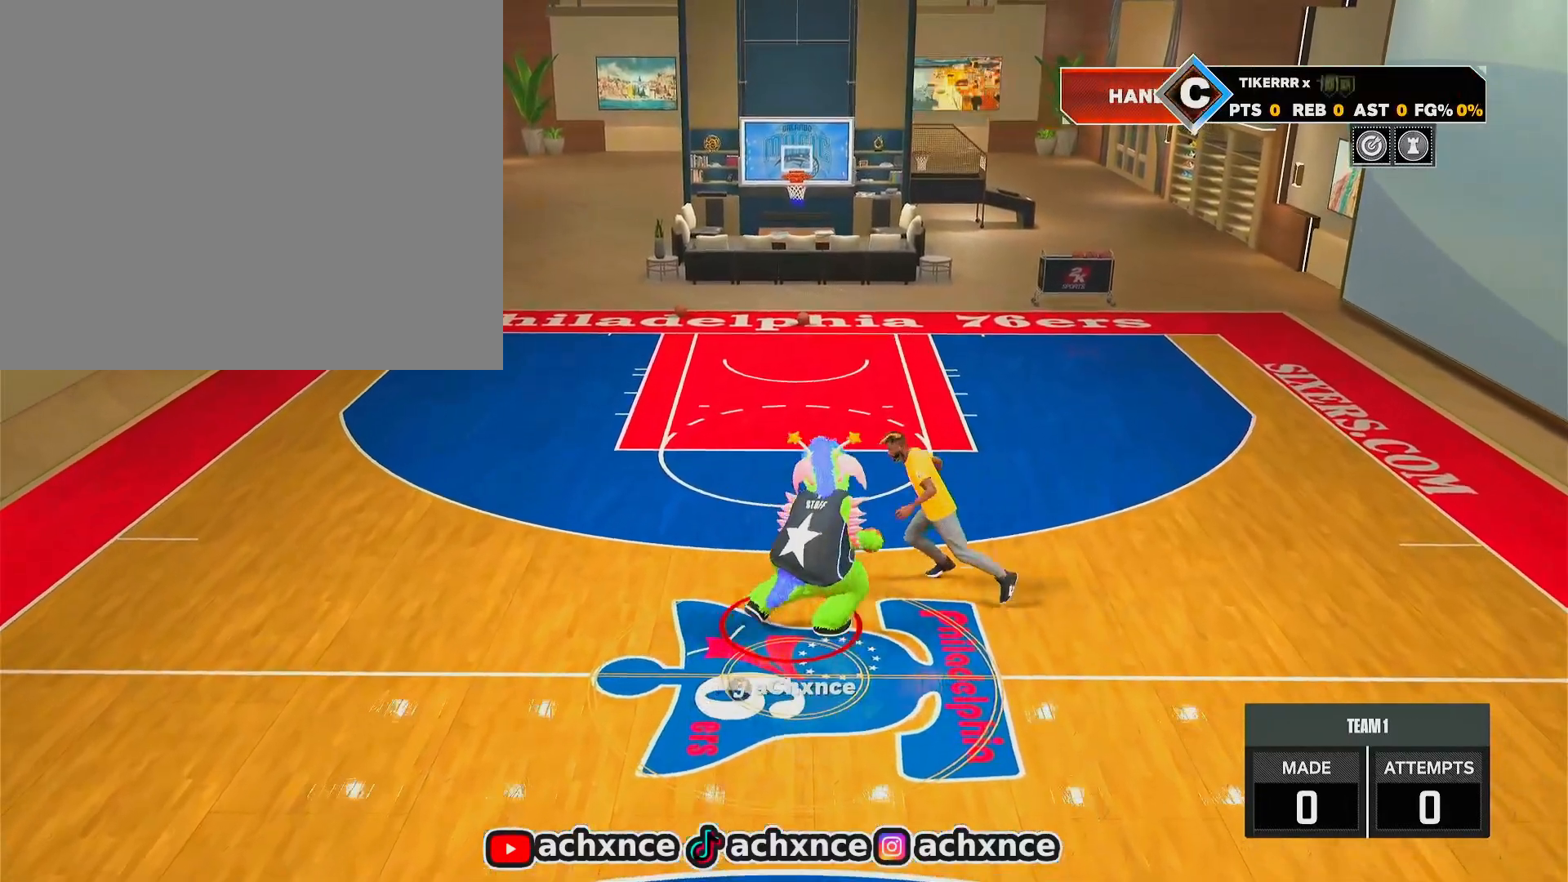
{"buttons": [], "left_stick": "center", "right_stick": "center", "events": [[117, "left_stick", "center"], [383, "right_stick", "up-left"], [450, "right_stick", "center"]]}
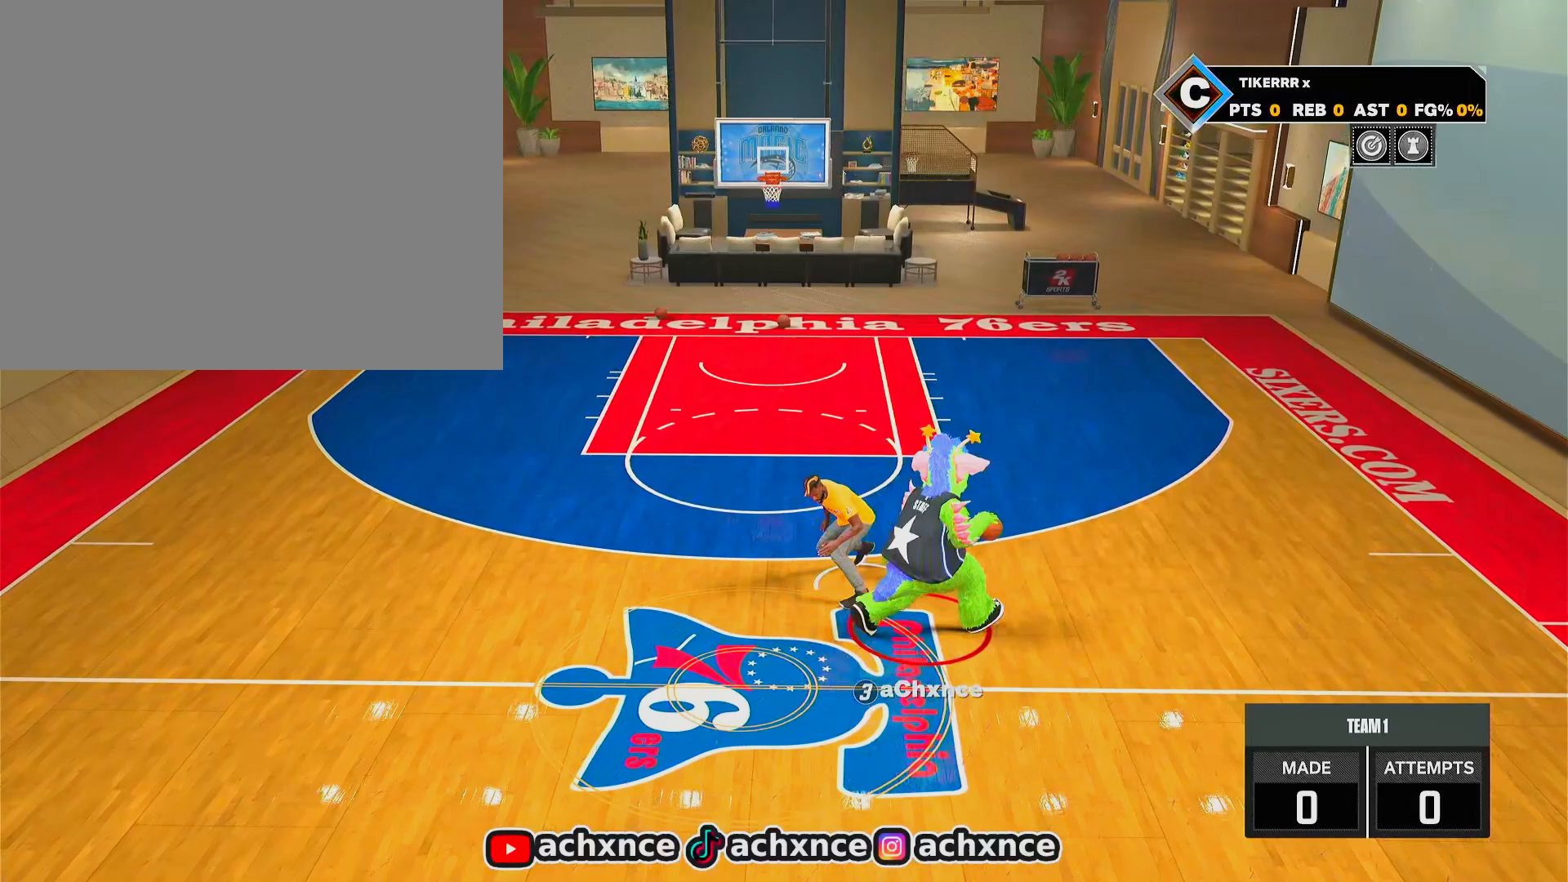
{"buttons": ["R2"], "left_stick": "up-left", "right_stick": "center", "events": [[250, "R2", "down"], [250, "left_stick", "up-left"]]}
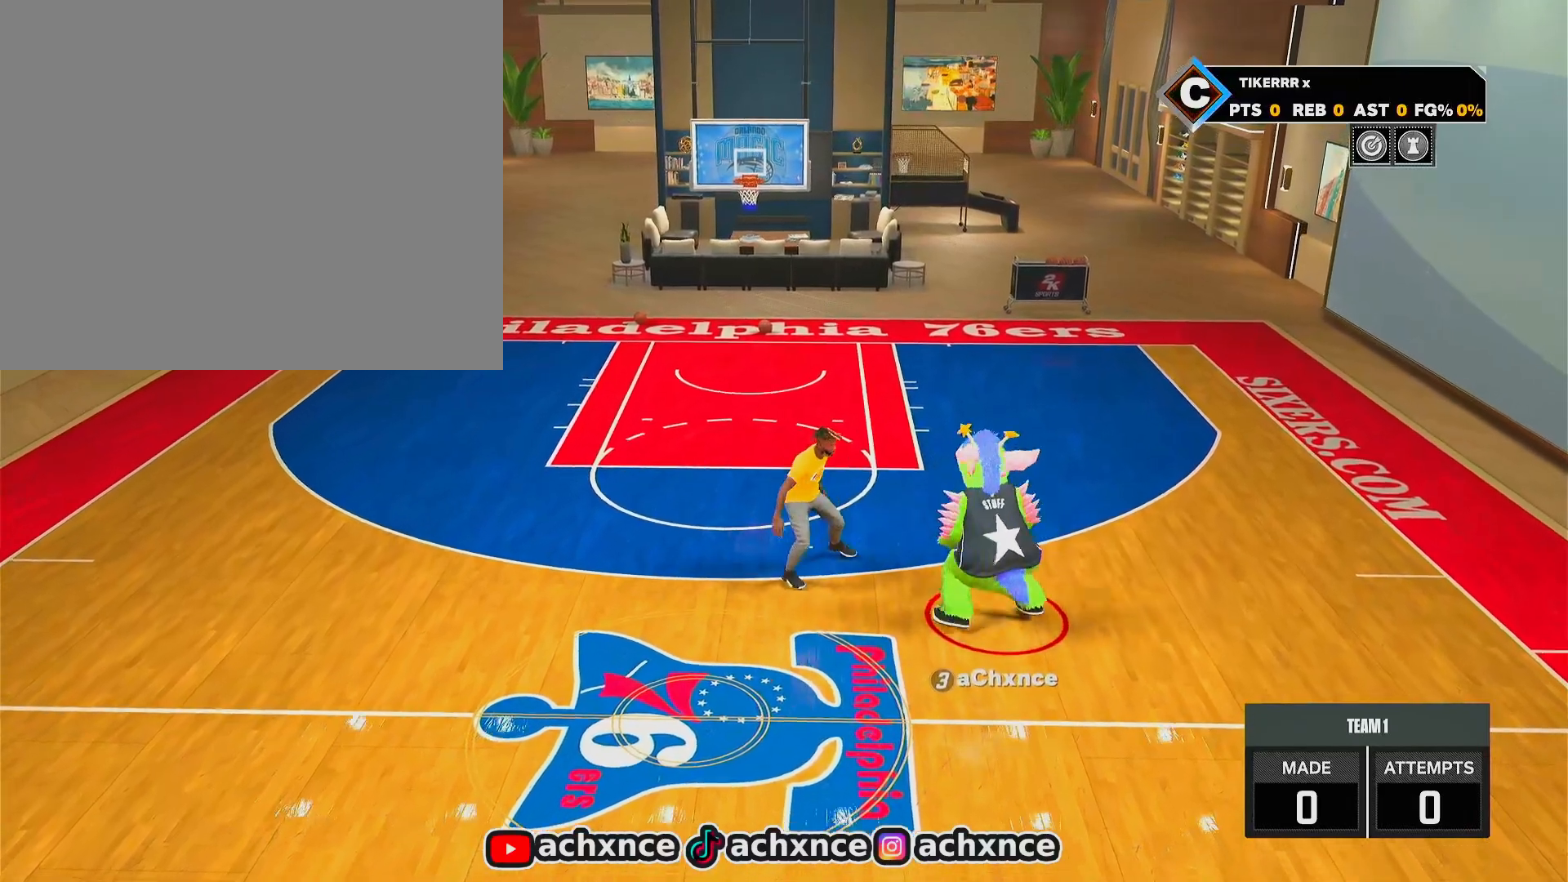
{"buttons": ["R2"], "left_stick": "down-left", "right_stick": "center", "events": [[17, "left_stick", "left"], [150, "left_stick", "down-left"]]}
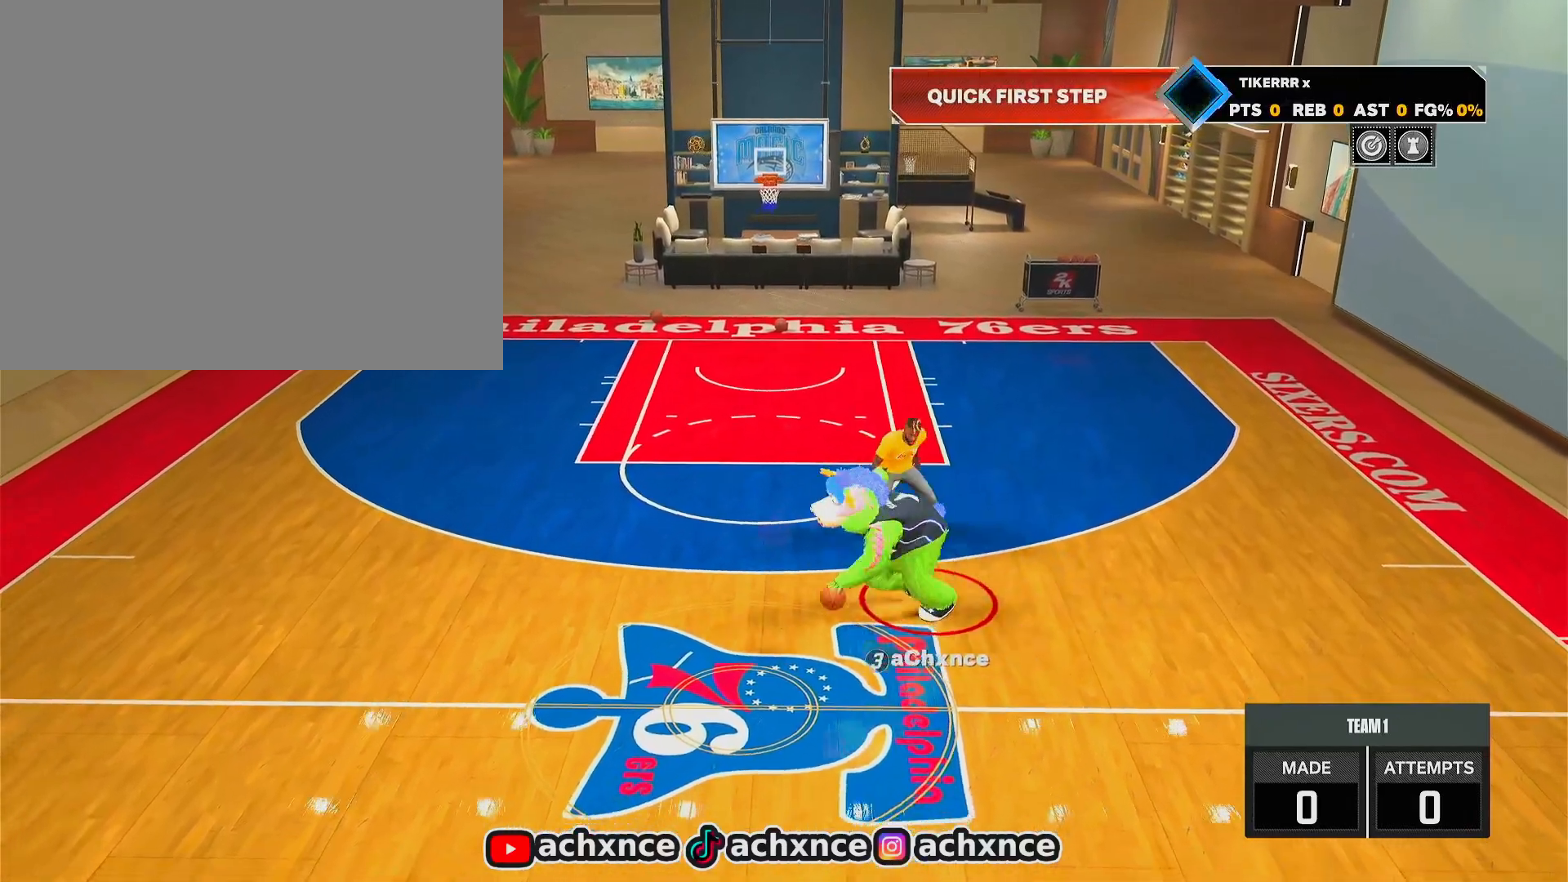
{"buttons": ["R2"], "left_stick": "down-left", "right_stick": "center", "events": []}
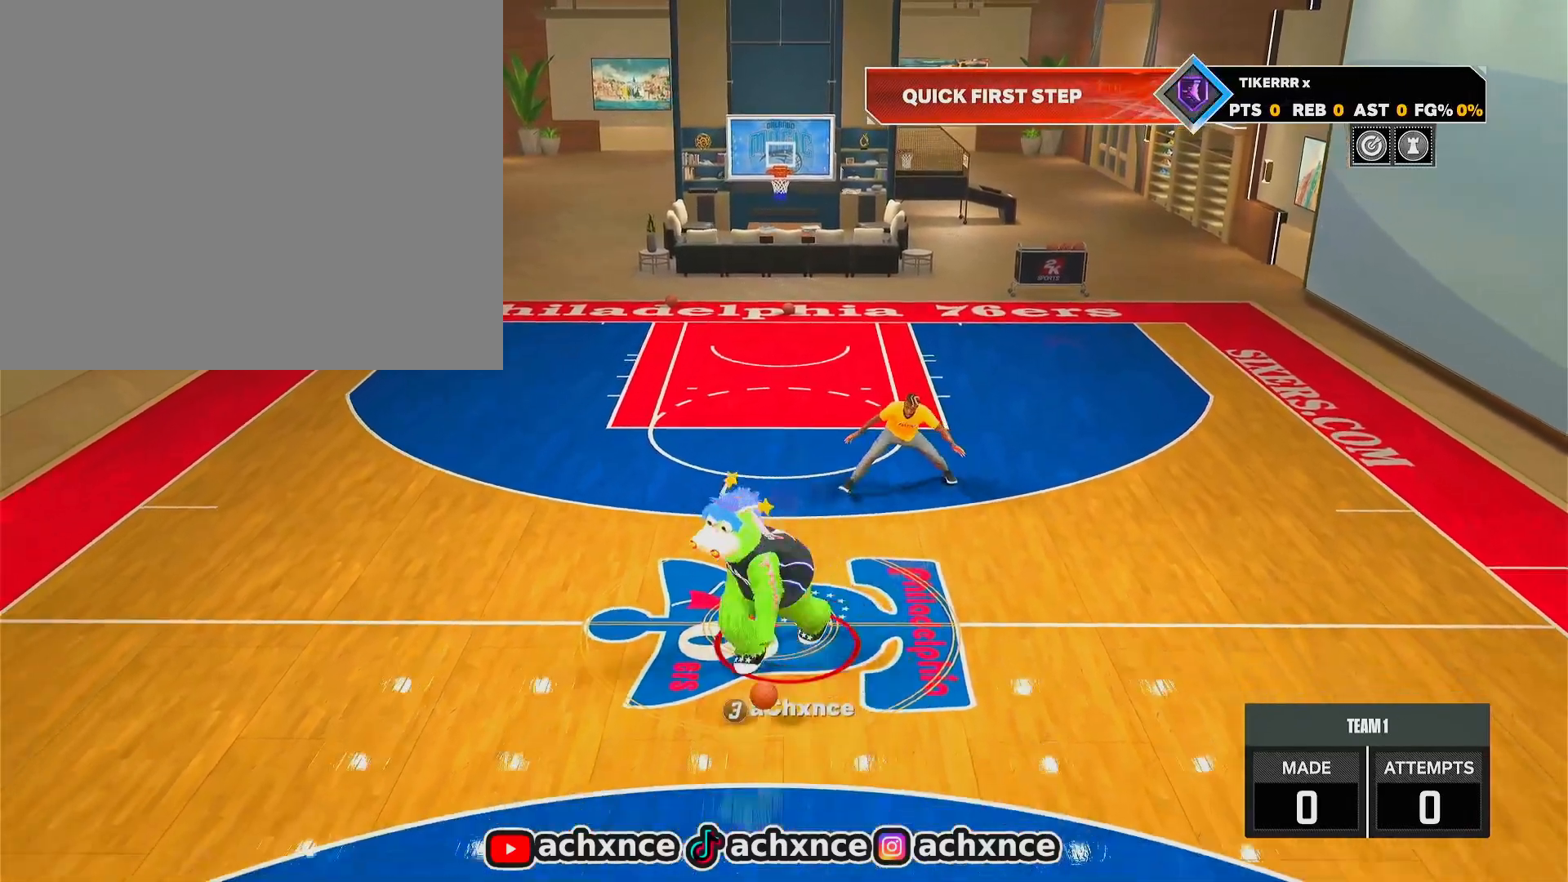
{"buttons": [], "left_stick": "center", "right_stick": "center", "events": [[117, "left_stick", "center"], [133, "R2", "up"], [283, "right_stick", "up-right"], [333, "right_stick", "center"]]}
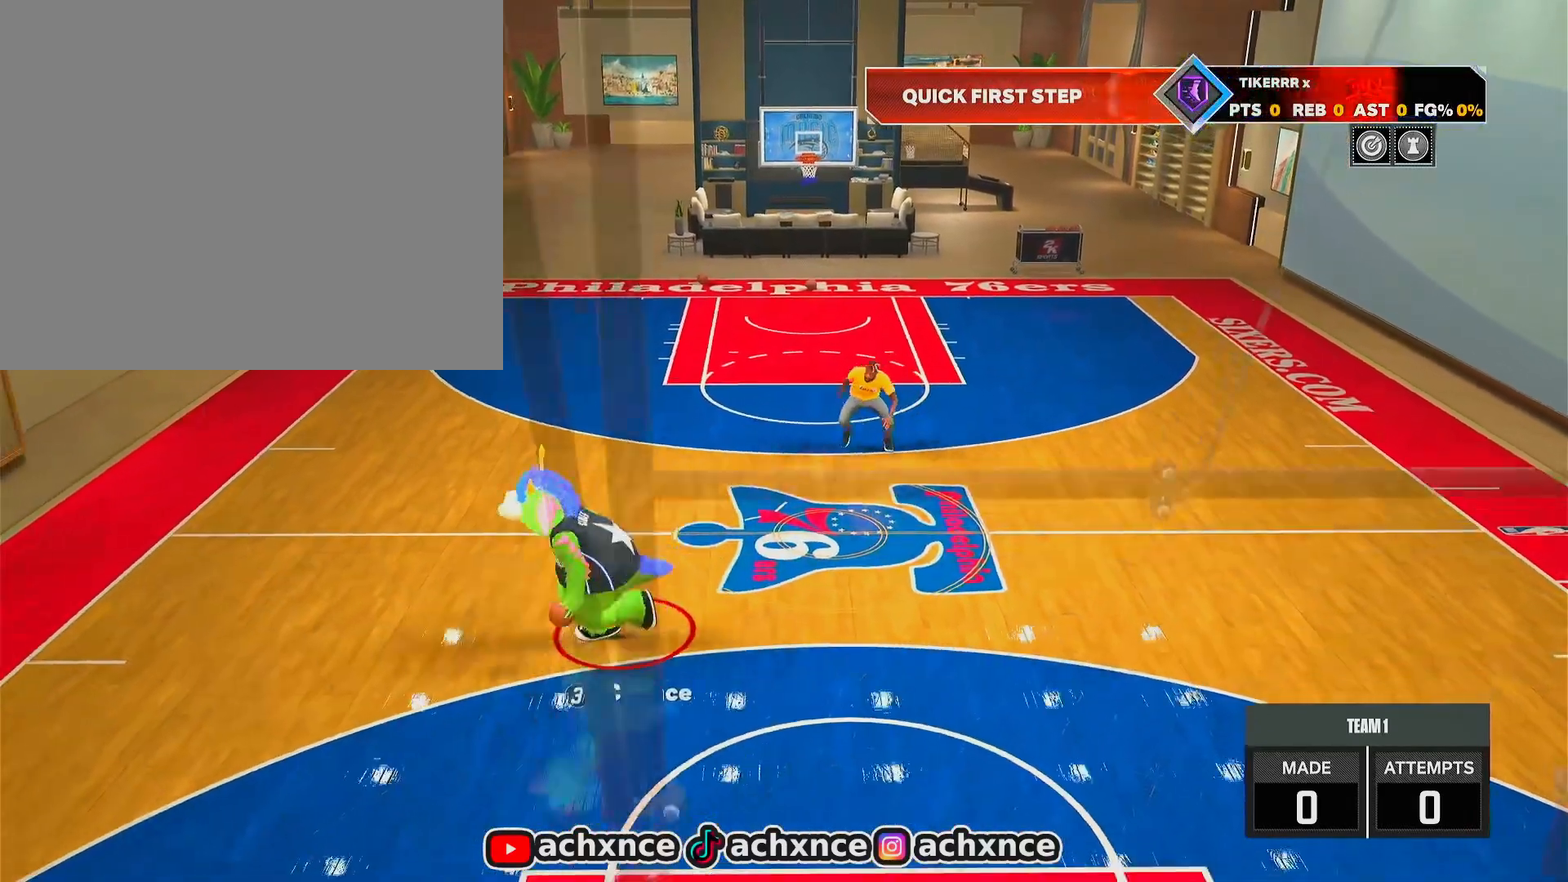
{"buttons": ["R2"], "left_stick": "up-right", "right_stick": "center", "events": [[33, "left_stick", "up-right"], [67, "R2", "down"]]}
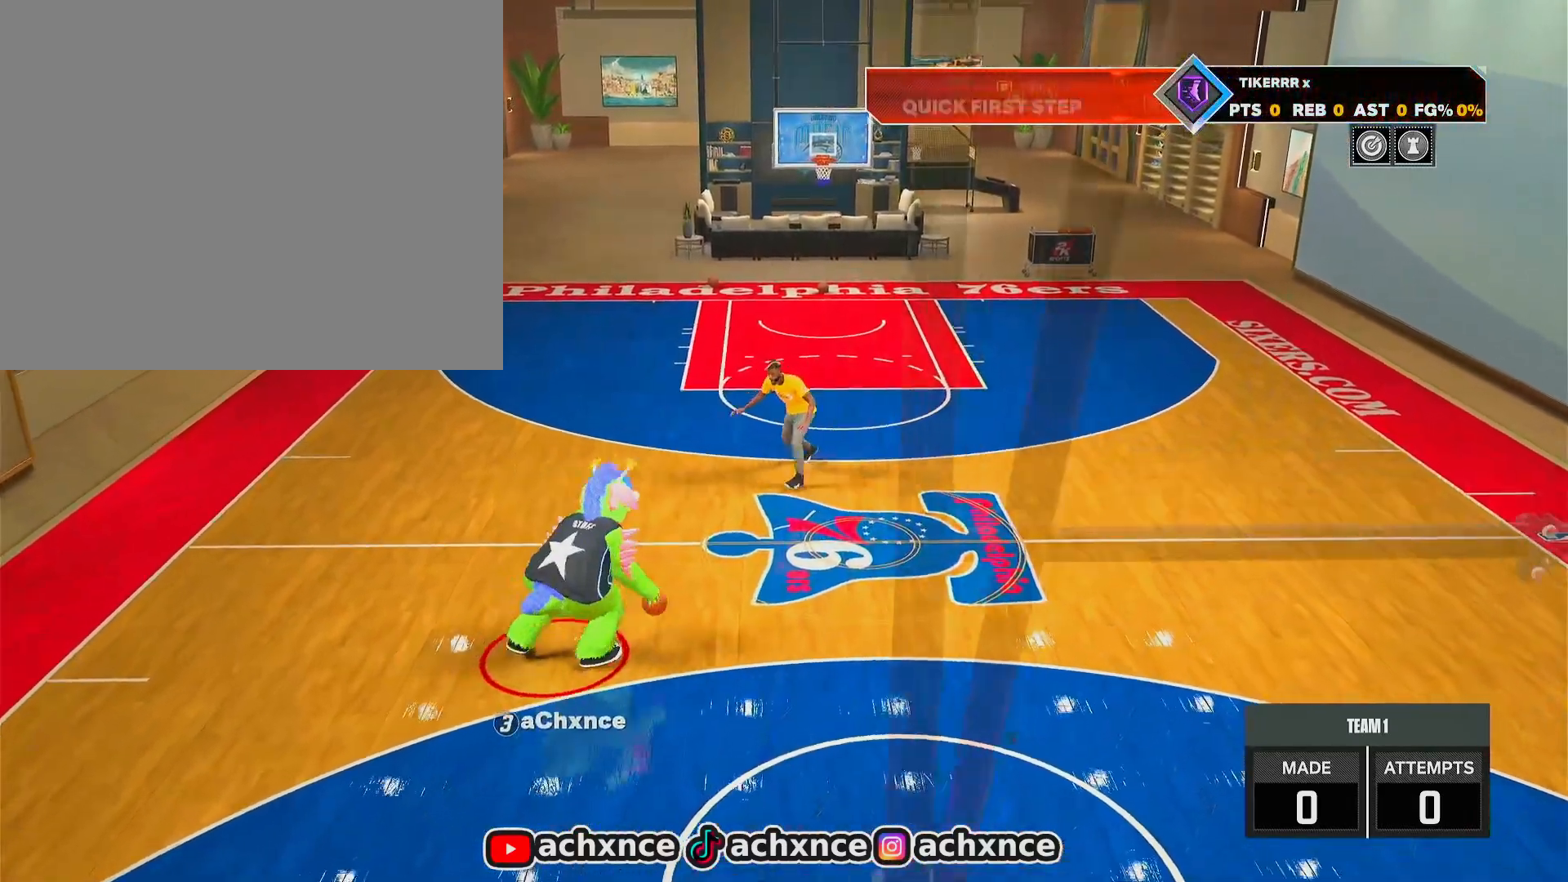
{"buttons": [], "left_stick": "left", "right_stick": "center", "events": [[183, "R2", "up"], [250, "left_stick", "left"]]}
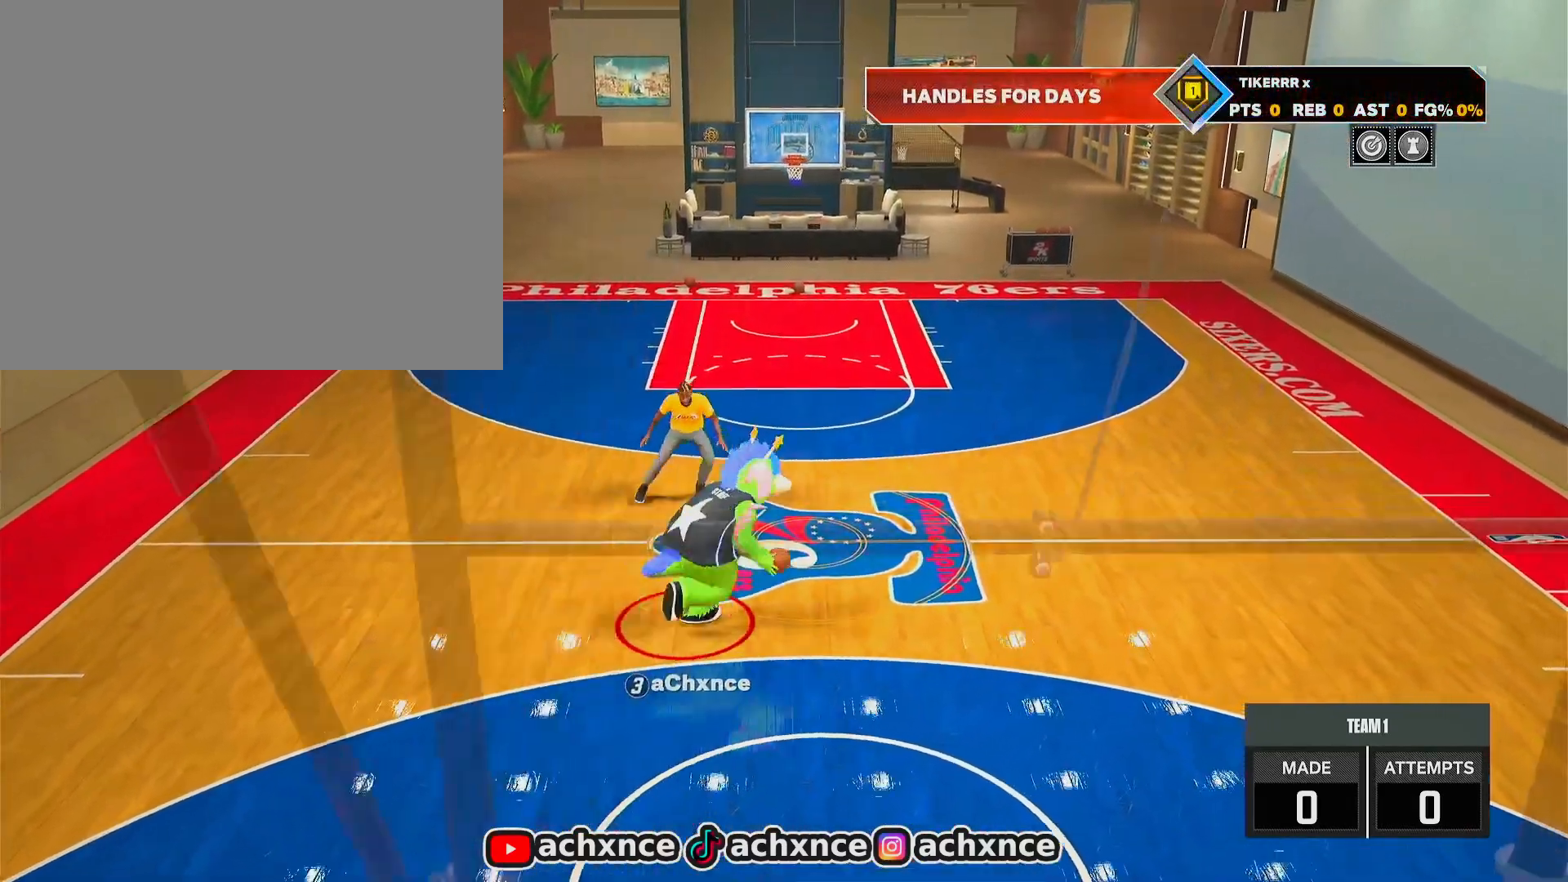
{"buttons": [], "left_stick": "center", "right_stick": "center", "events": [[183, "left_stick", "center"]]}
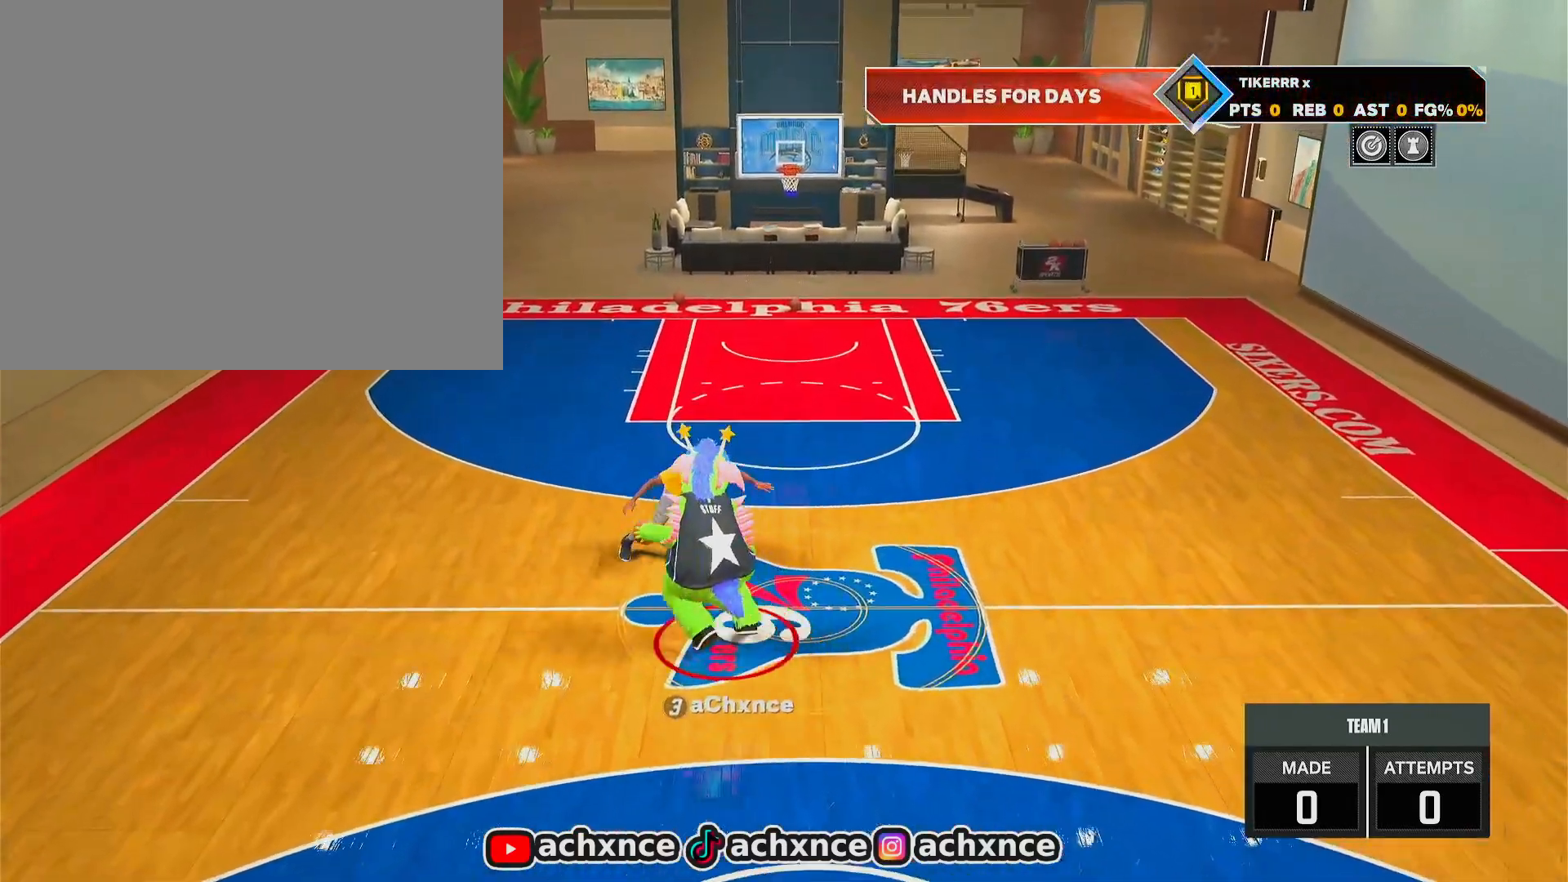
{"buttons": [], "left_stick": "center", "right_stick": "center", "events": []}
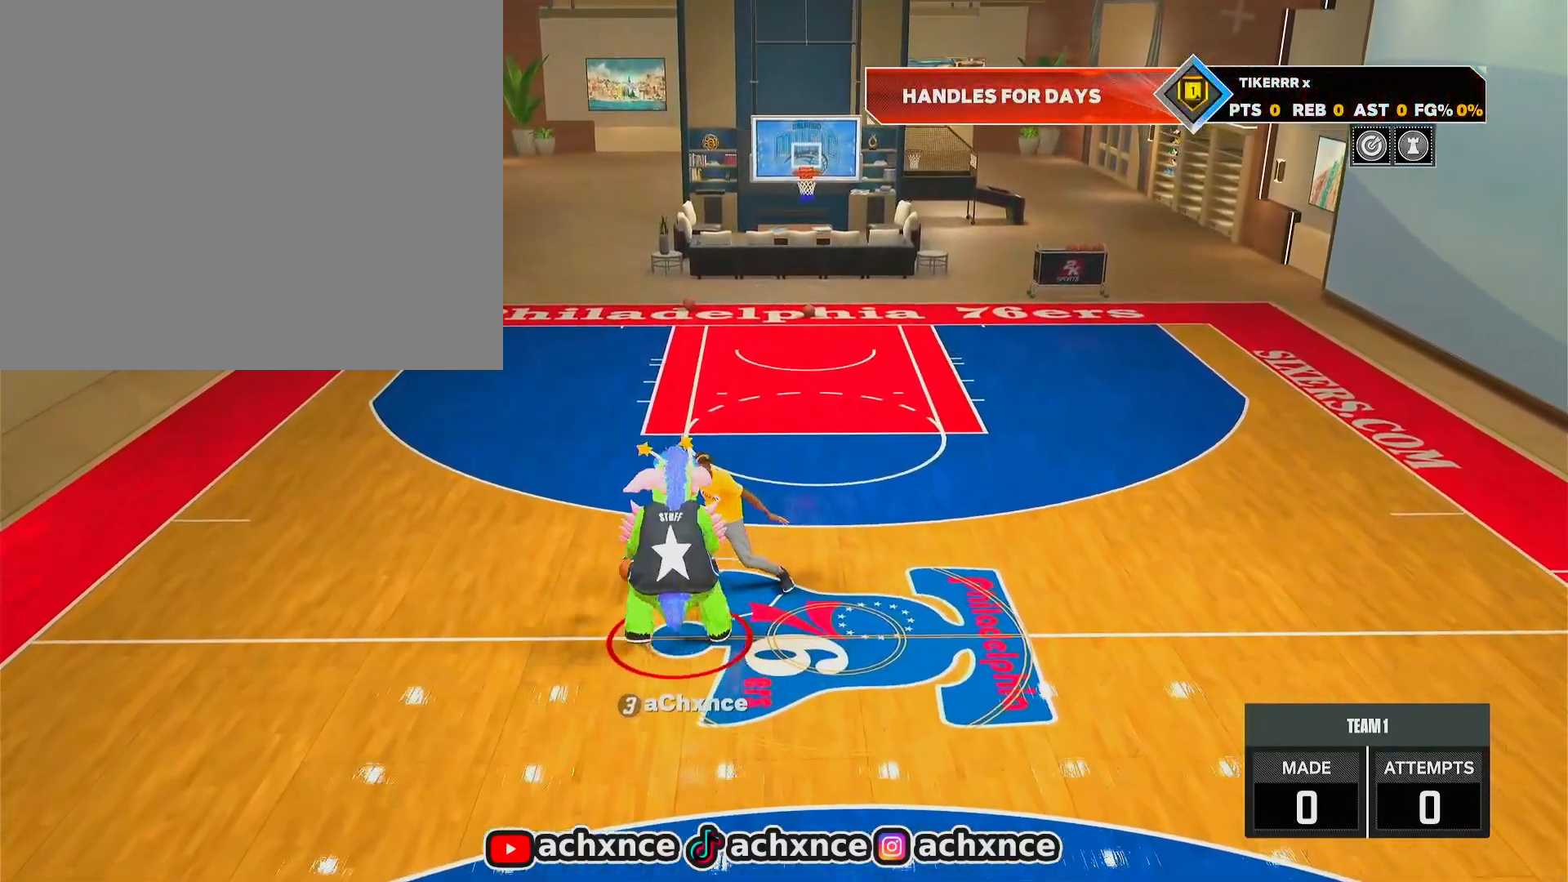
{"buttons": [], "left_stick": "down", "right_stick": "center", "events": [[117, "left_stick", "down"]]}
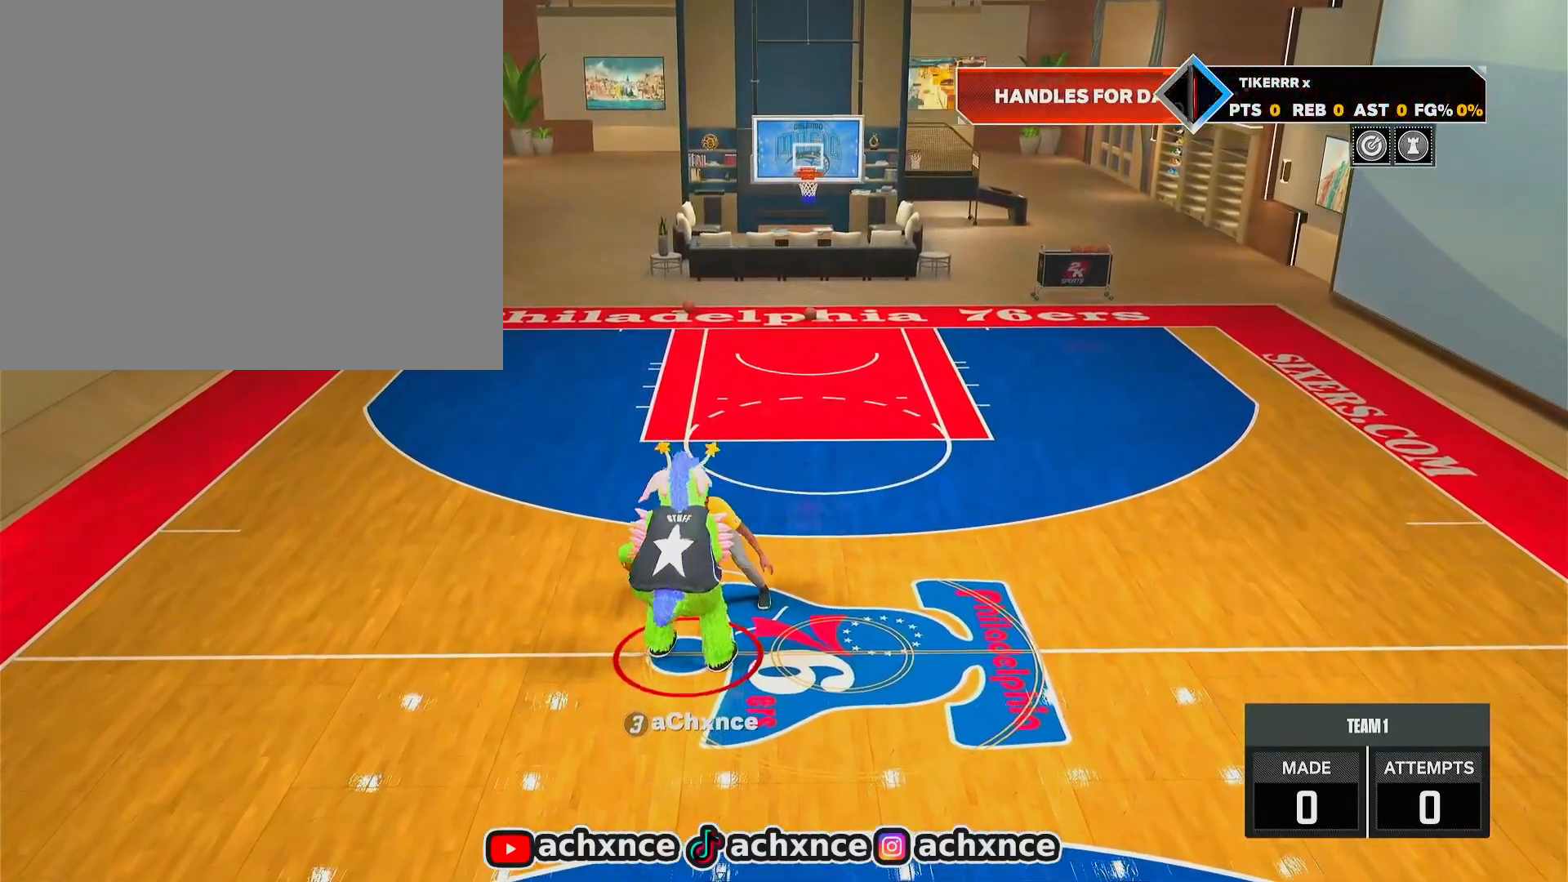
{"buttons": [], "left_stick": "down", "right_stick": "center", "events": []}
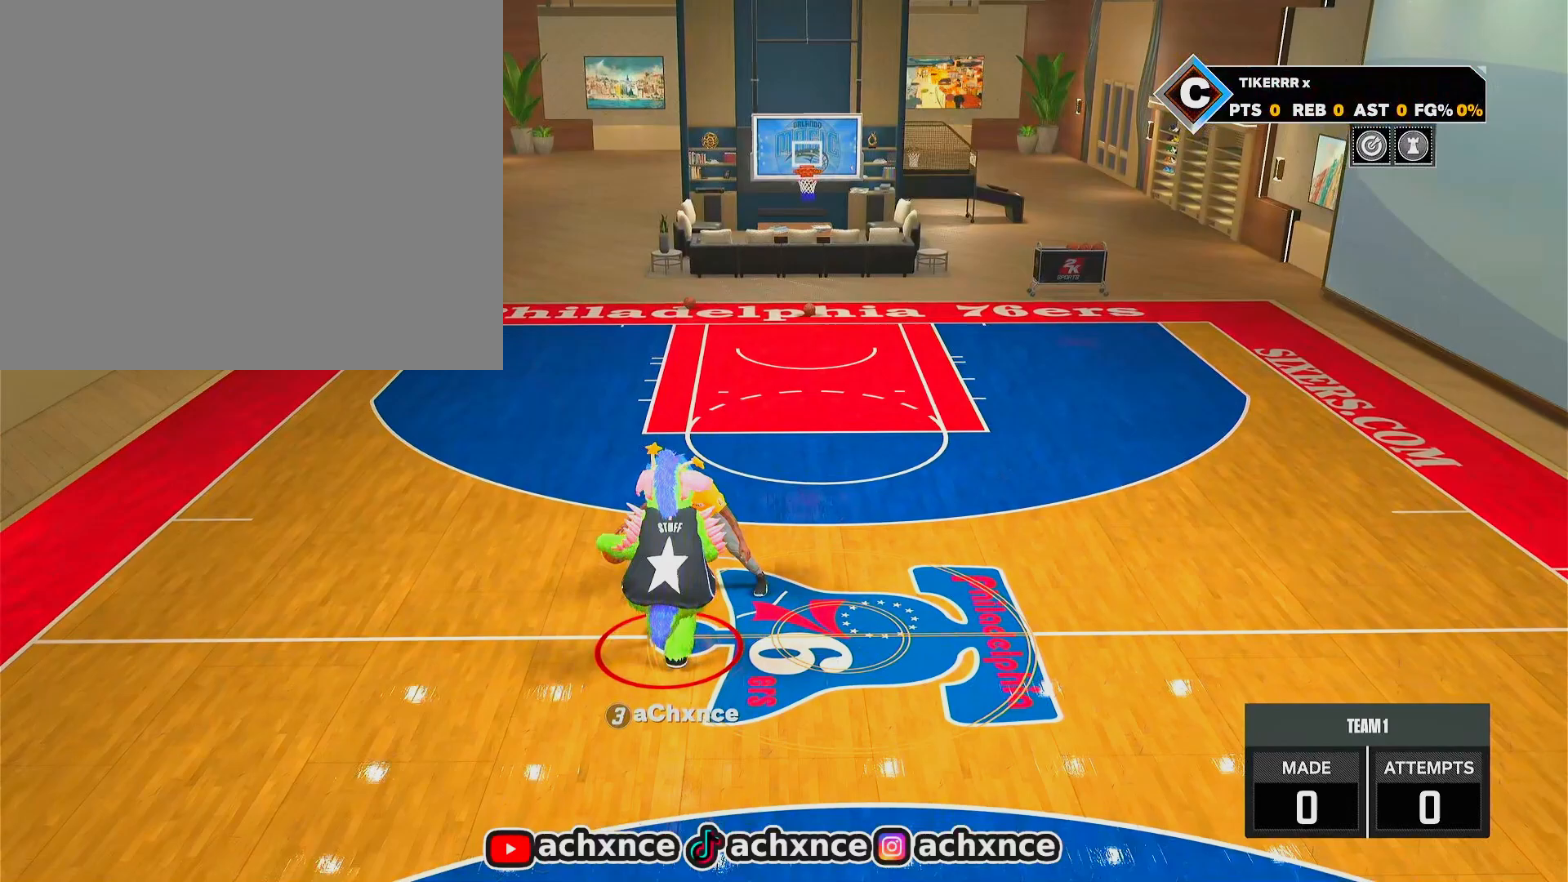
{"buttons": [], "left_stick": "down", "right_stick": "center", "events": []}
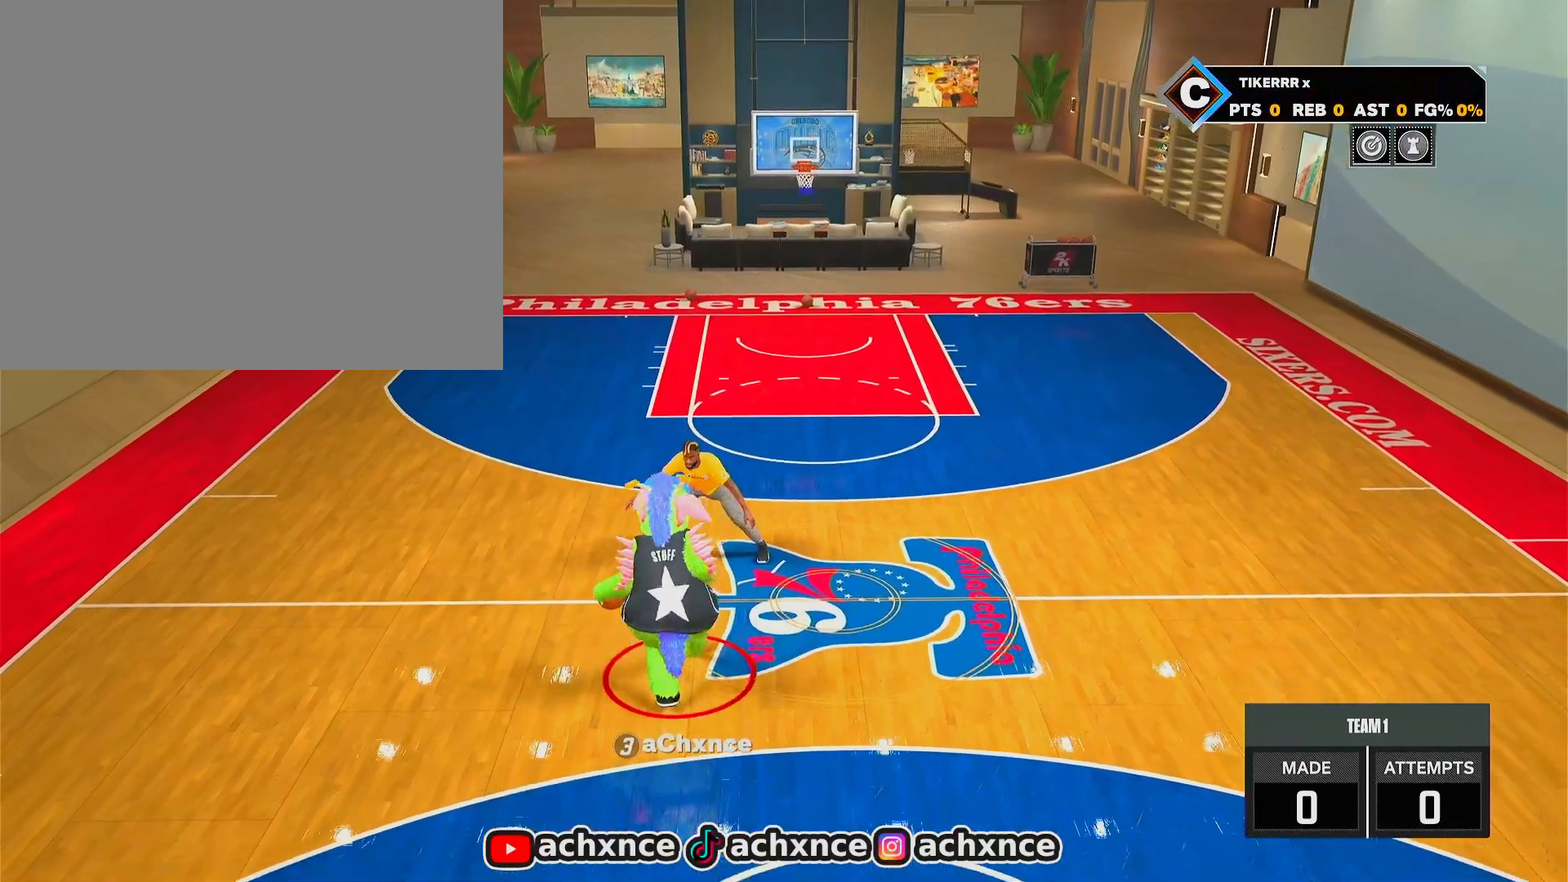
{"buttons": [], "left_stick": "center", "right_stick": "center", "events": [[450, "left_stick", "center"]]}
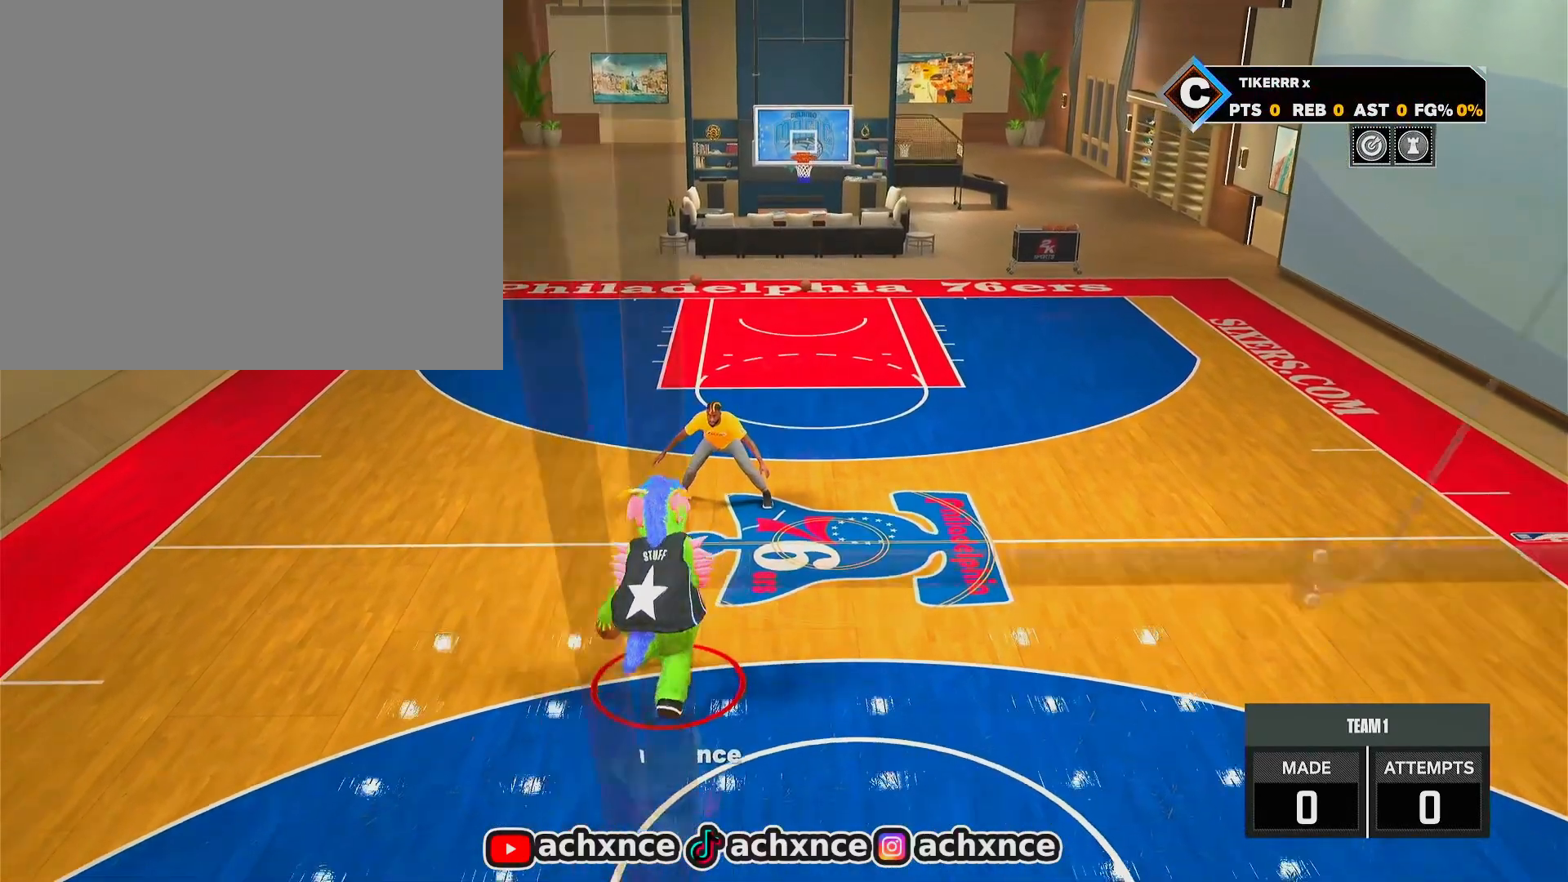
{"buttons": ["R2"], "left_stick": "up-right", "right_stick": "center", "events": [[67, "right_stick", "right"], [150, "right_stick", "center"], [317, "R2", "down"], [350, "left_stick", "up-right"]]}
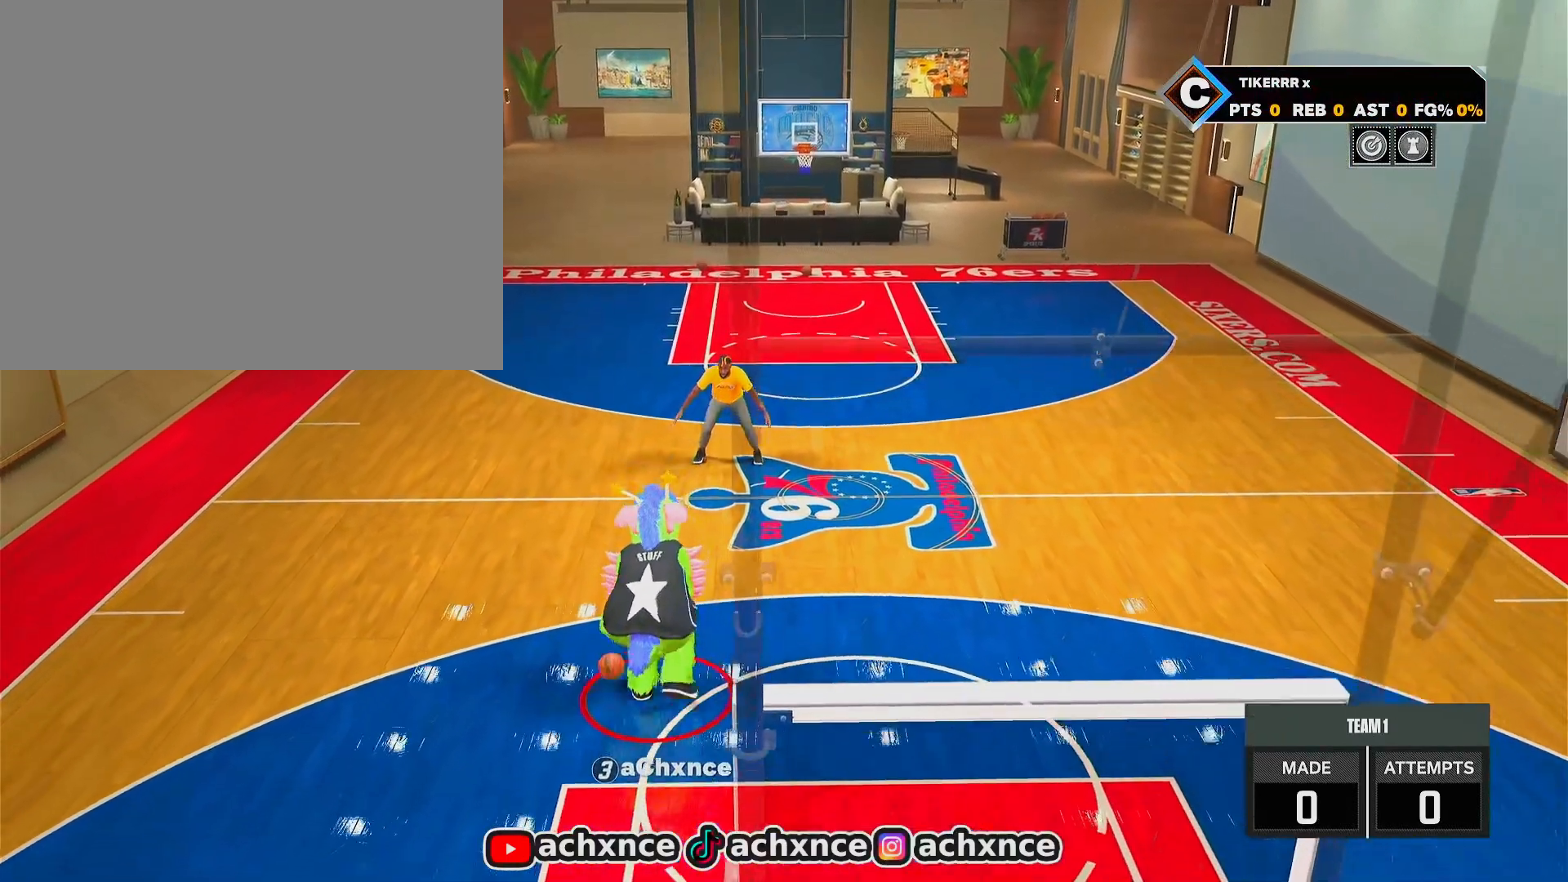
{"buttons": ["R2"], "left_stick": "up-right", "right_stick": "center", "events": []}